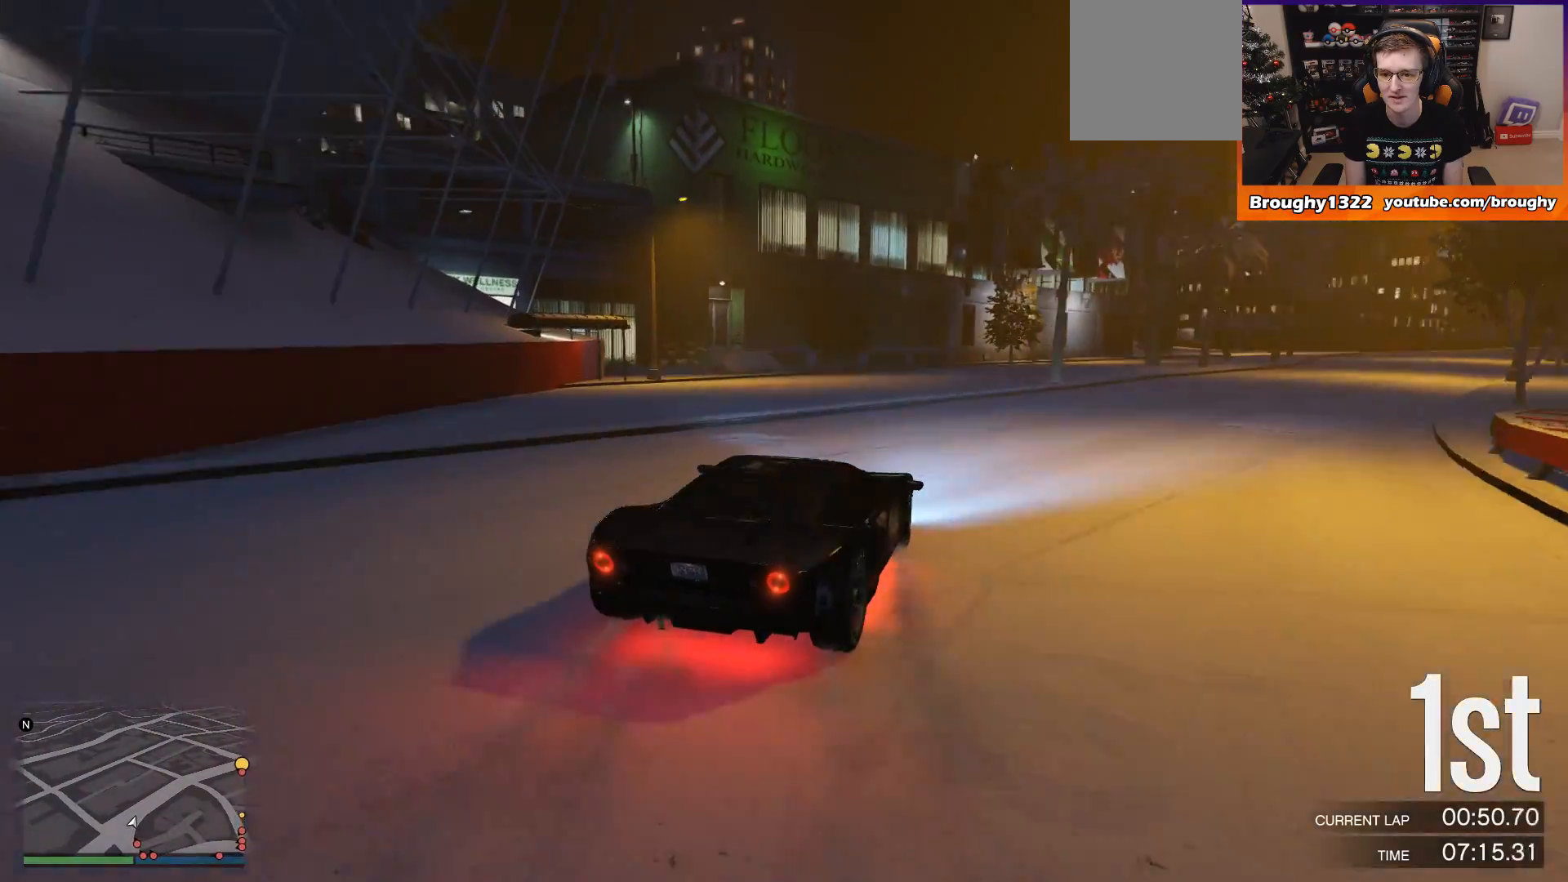
Gameplay with a controller (Xbox layout); each line is a JSON object with the inputs held at the frame after it. "events" lists button and stick changes between this image and that frame as [ms after this image, input, new state], when the widget could be followed in between. Not read: L3 R3.
{"buttons": ["R2"], "left_stick": "center", "right_stick": "center", "events": [[334, "left_stick", "center"]]}
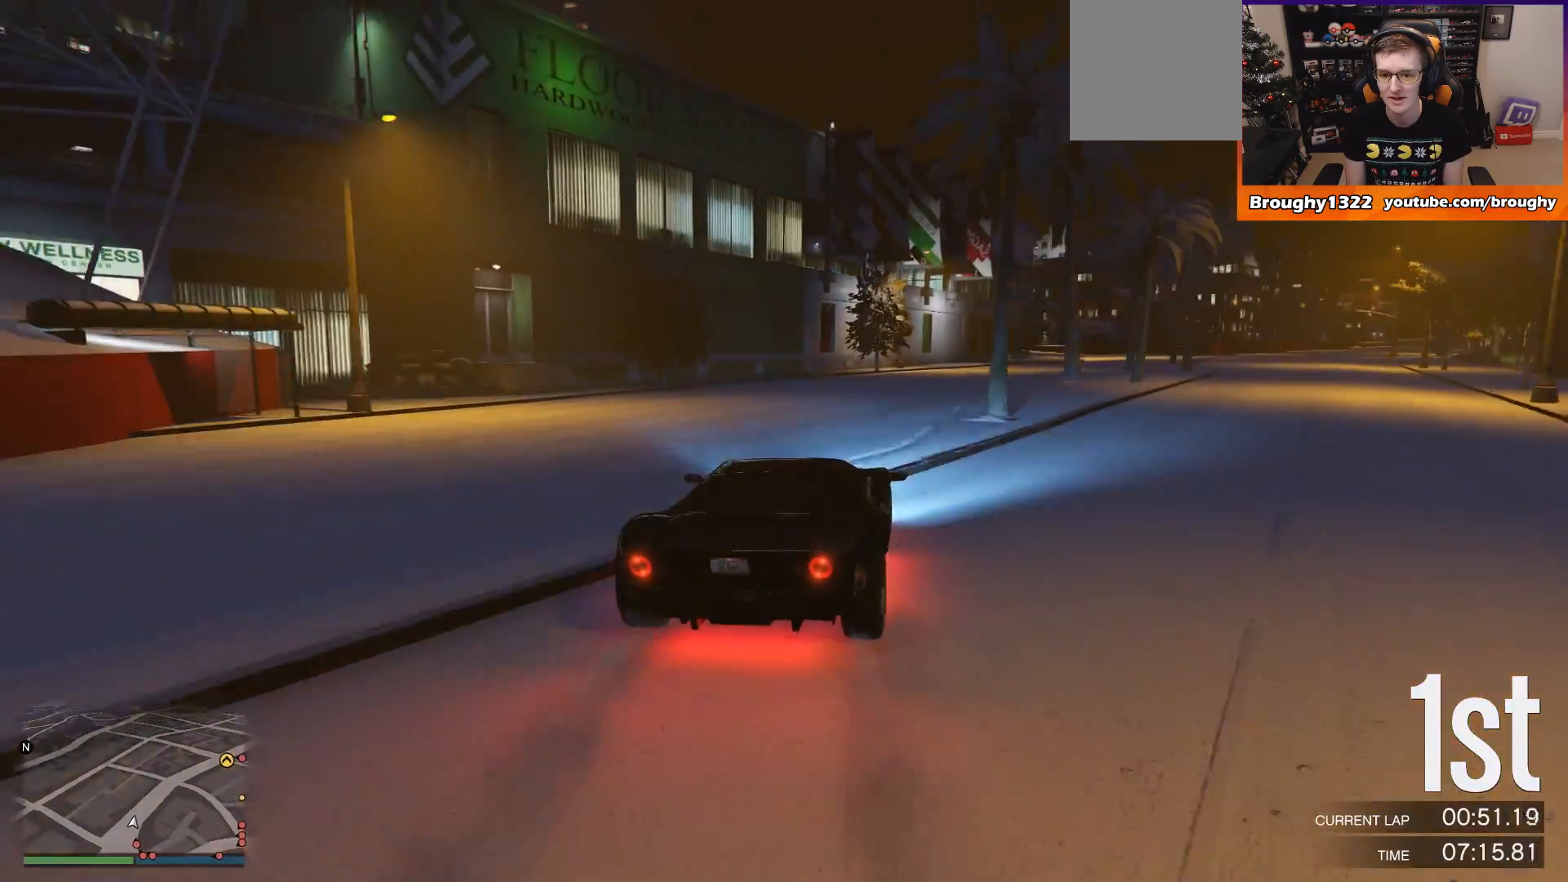
{"buttons": ["R2"], "left_stick": "right", "right_stick": "center", "events": [[217, "left_stick", "right"]]}
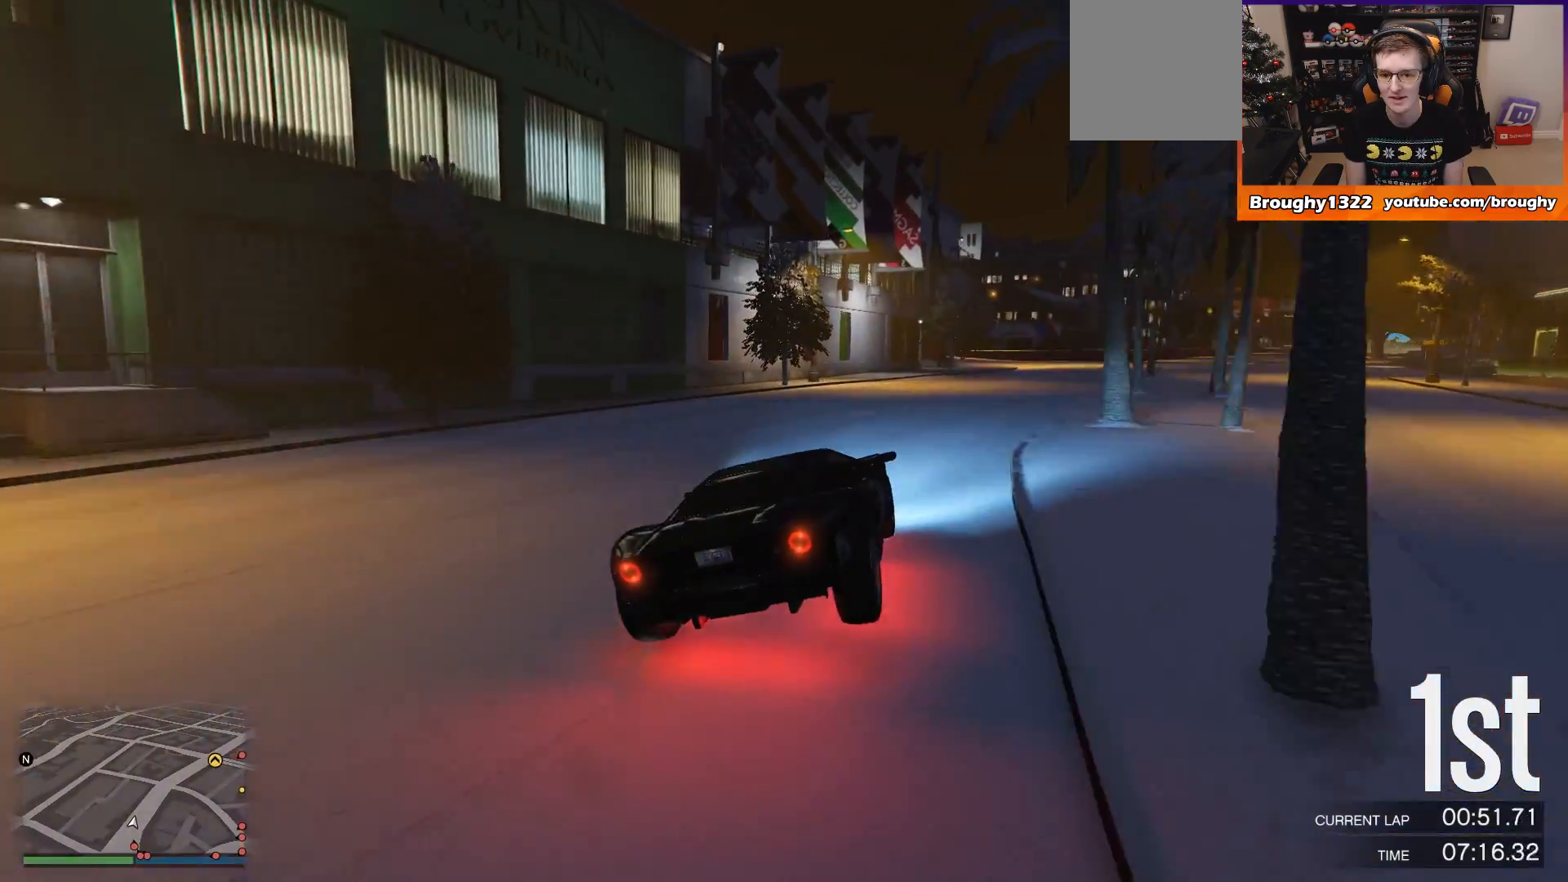
{"buttons": ["R2"], "left_stick": "up-left", "right_stick": "center", "events": [[67, "left_stick", "center"], [301, "left_stick", "up-left"]]}
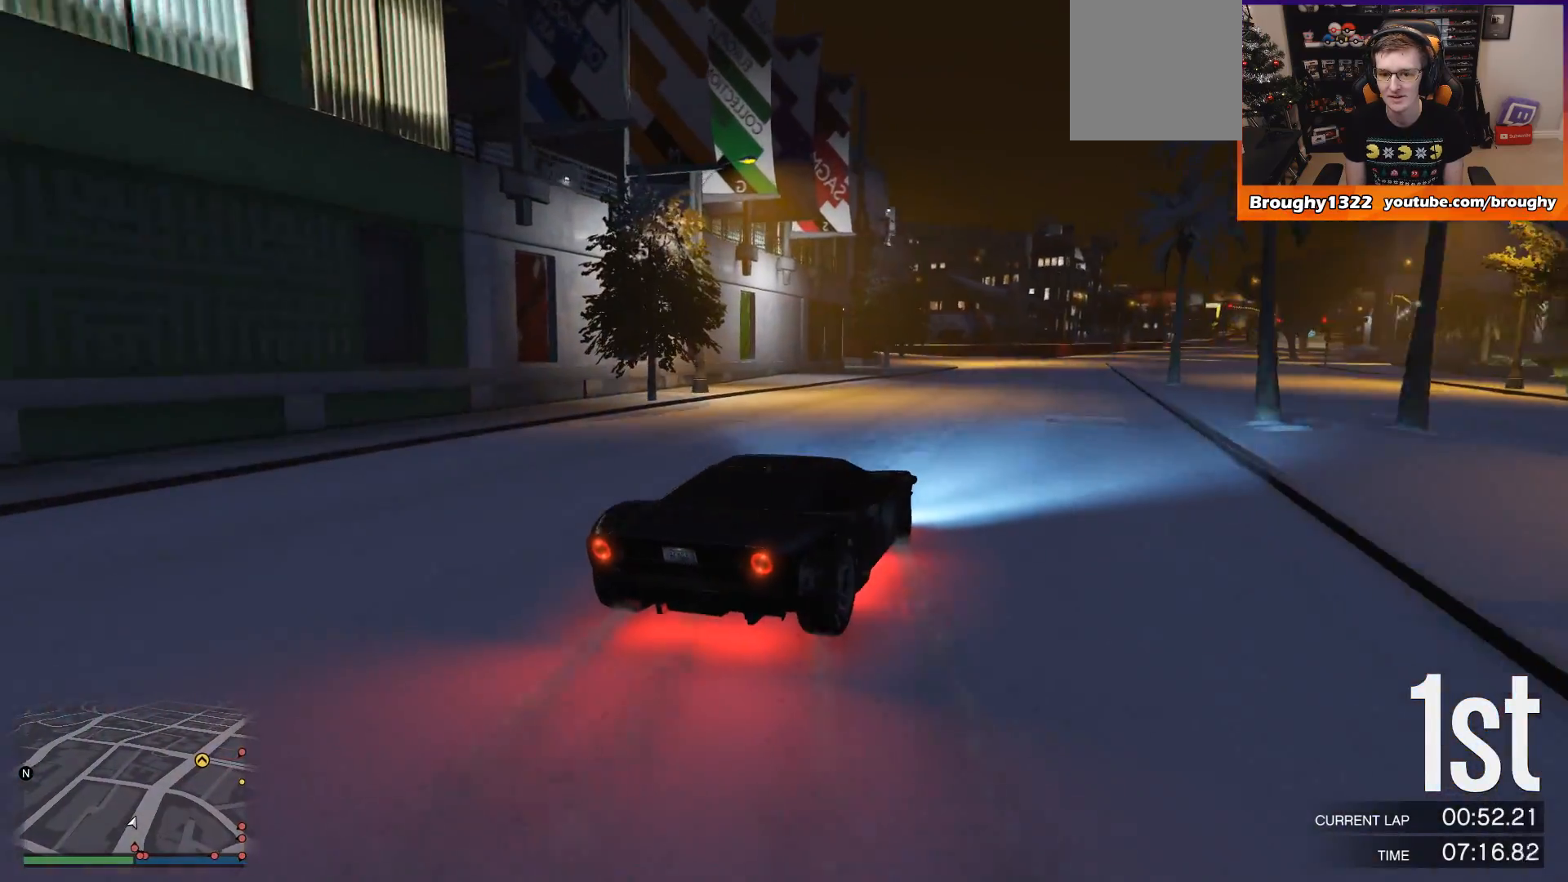
{"buttons": ["R2"], "left_stick": "center", "right_stick": "center", "events": [[67, "left_stick", "right"], [434, "left_stick", "center"]]}
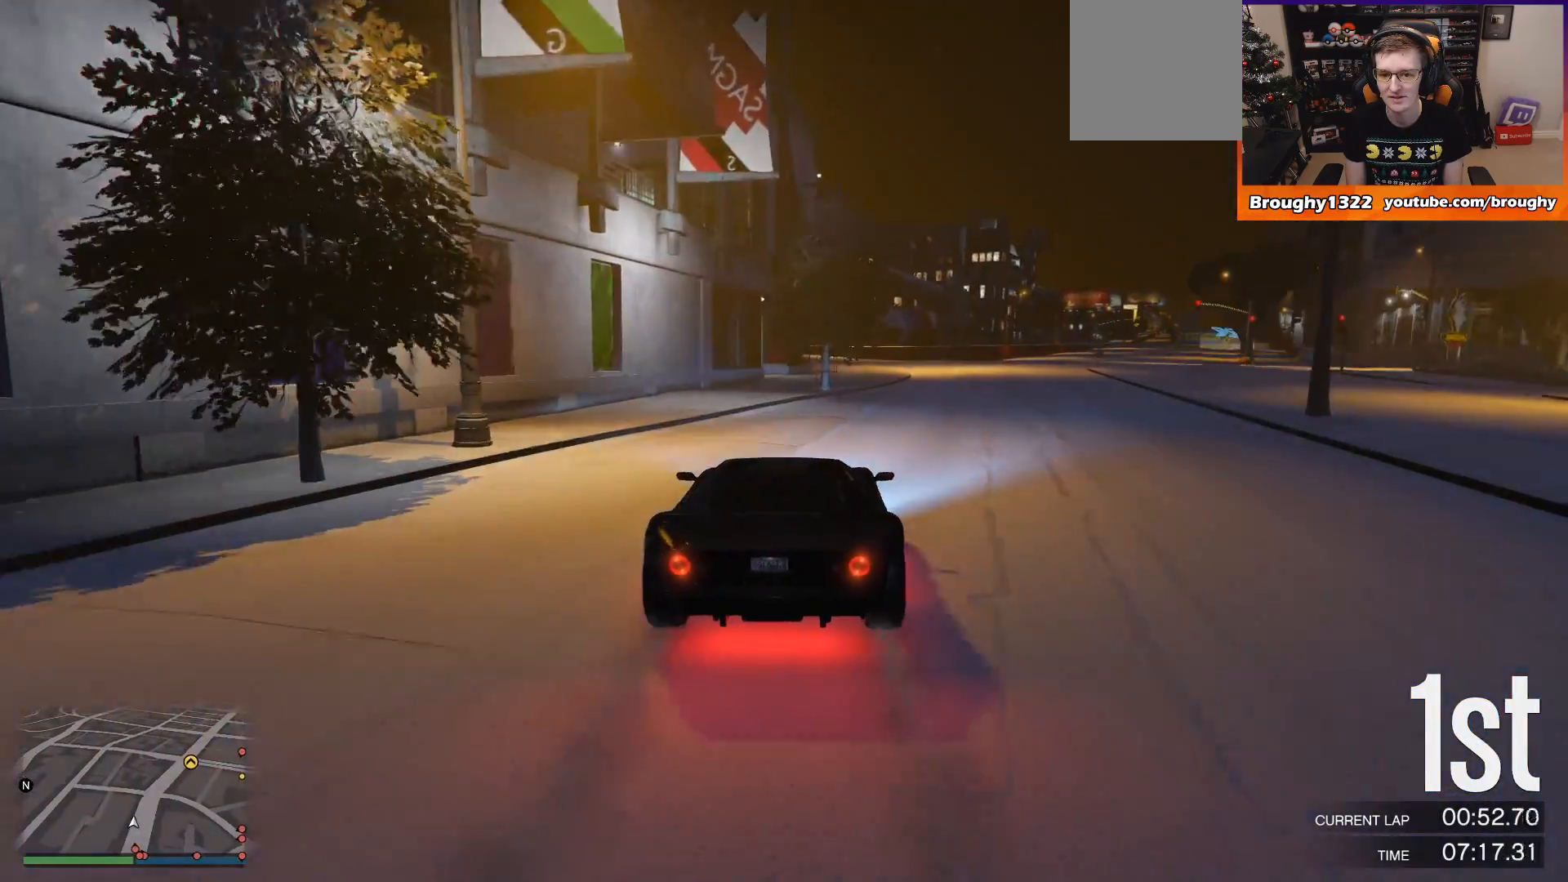
{"buttons": ["R2"], "left_stick": "right", "right_stick": "center", "events": [[201, "left_stick", "right"], [367, "left_stick", "center"], [434, "left_stick", "right"]]}
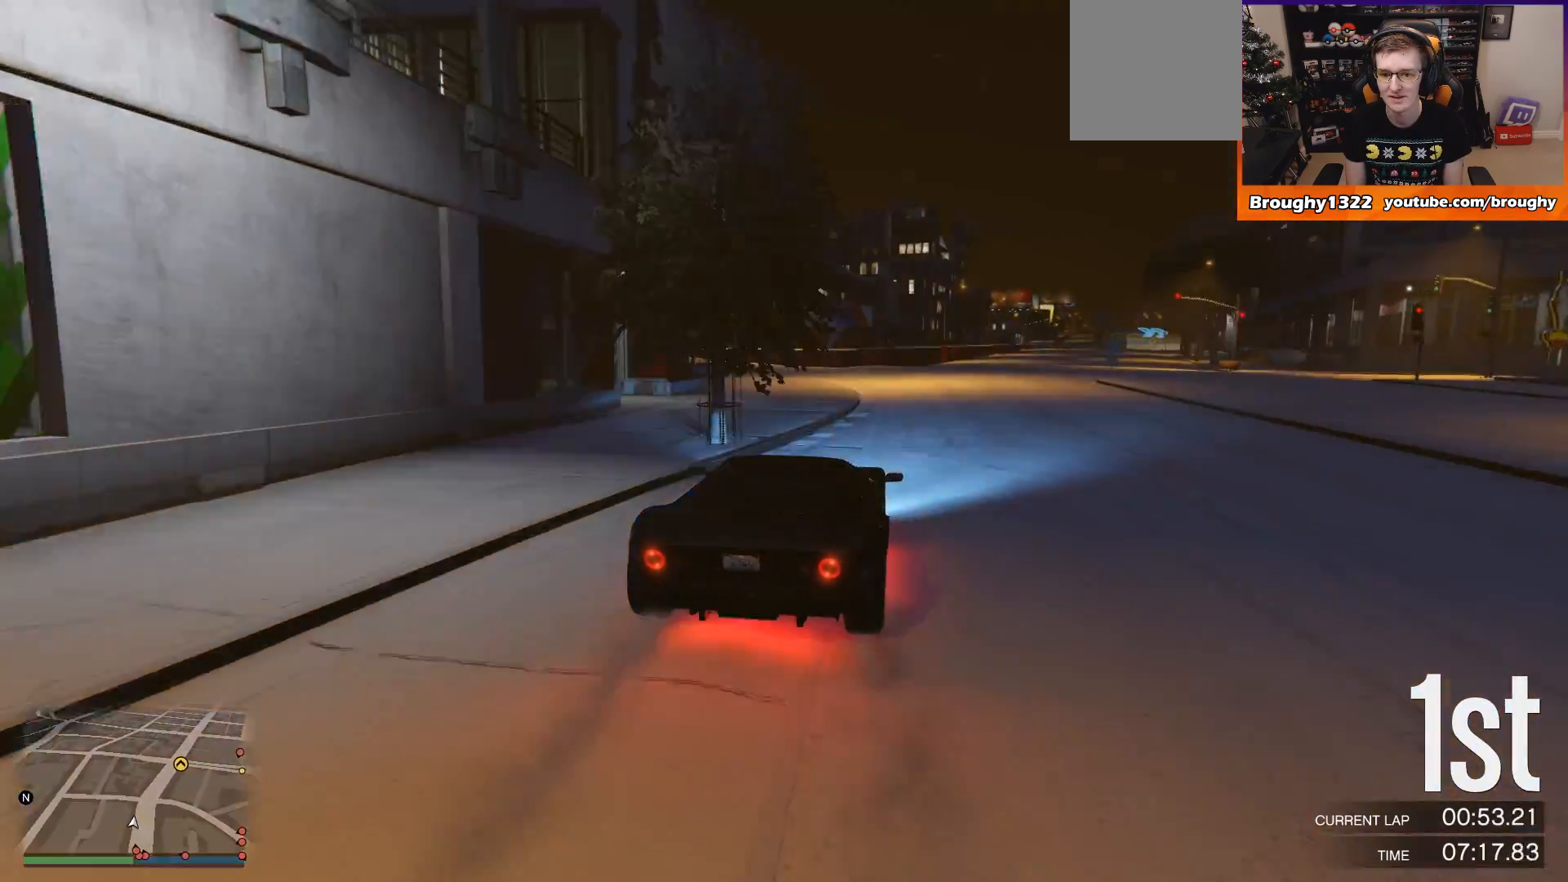
{"buttons": ["R2"], "left_stick": "center", "right_stick": "center", "events": [[100, "left_stick", "center"], [334, "left_stick", "right"], [467, "left_stick", "center"]]}
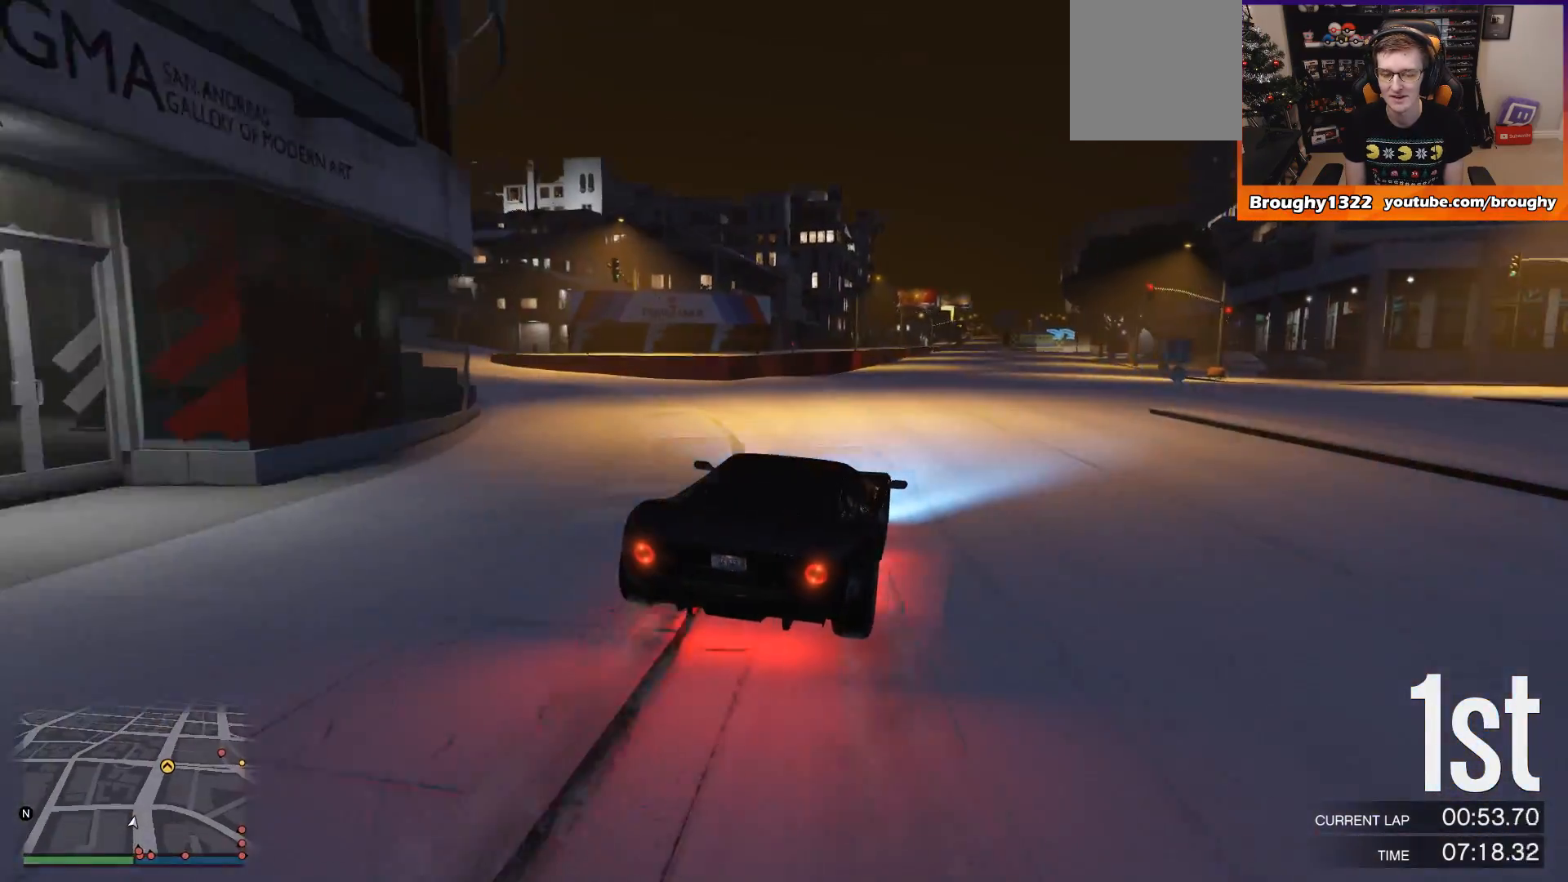
{"buttons": ["R2"], "left_stick": "center", "right_stick": "center", "events": [[267, "left_stick", "up-left"], [401, "left_stick", "center"]]}
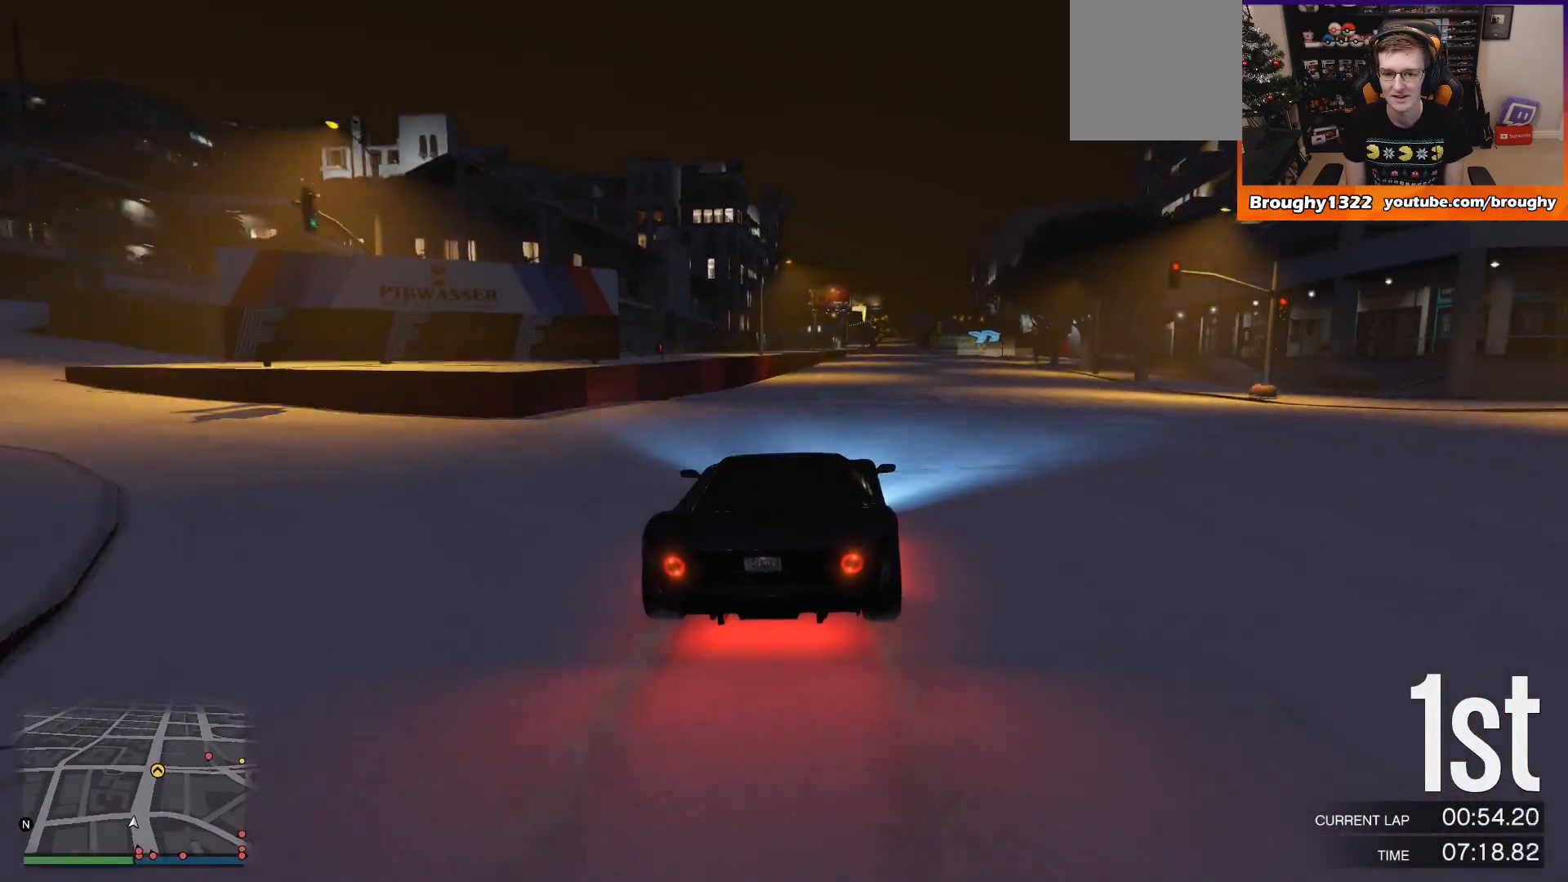
{"buttons": ["R2"], "left_stick": "center", "right_stick": "center", "events": []}
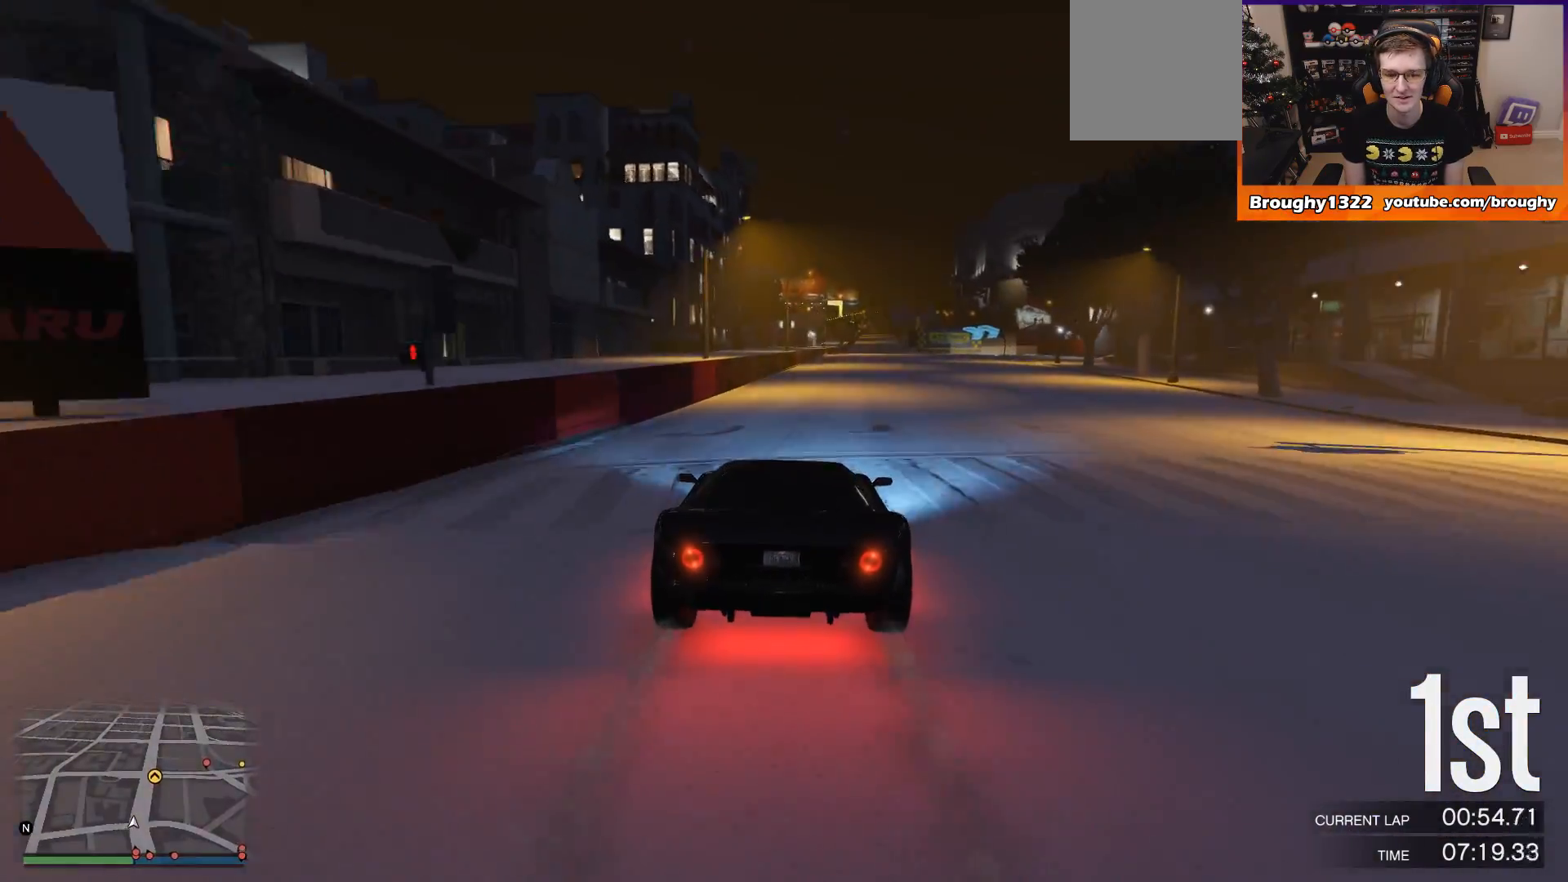
{"buttons": ["R2"], "left_stick": "center", "right_stick": "center", "events": []}
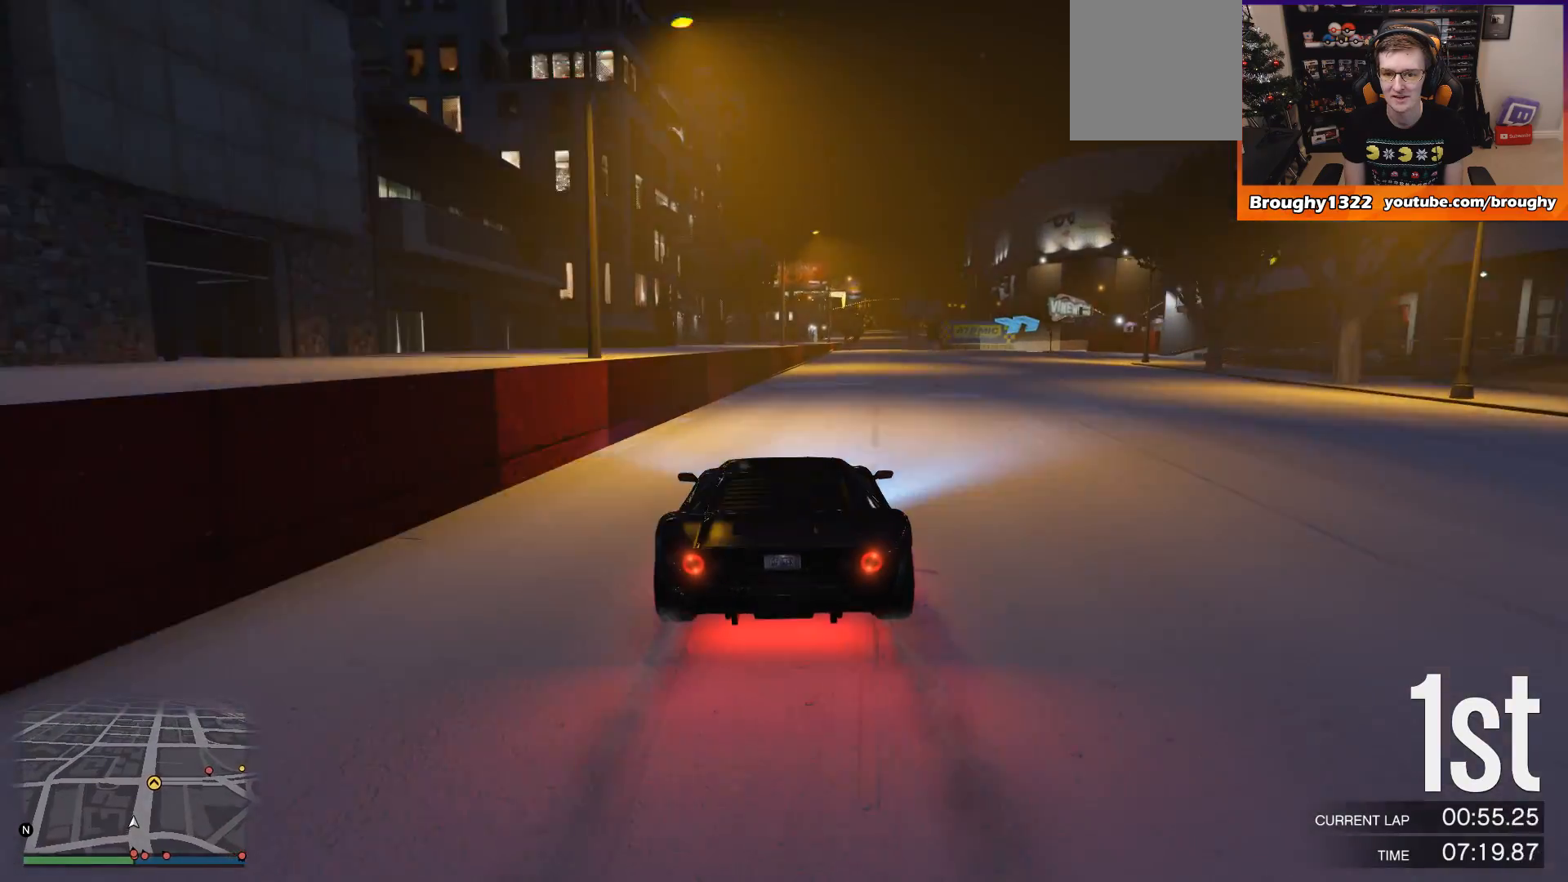
{"buttons": ["R2"], "left_stick": "right", "right_stick": "center", "events": [[100, "left_stick", "right"], [233, "left_stick", "center"], [367, "left_stick", "right"]]}
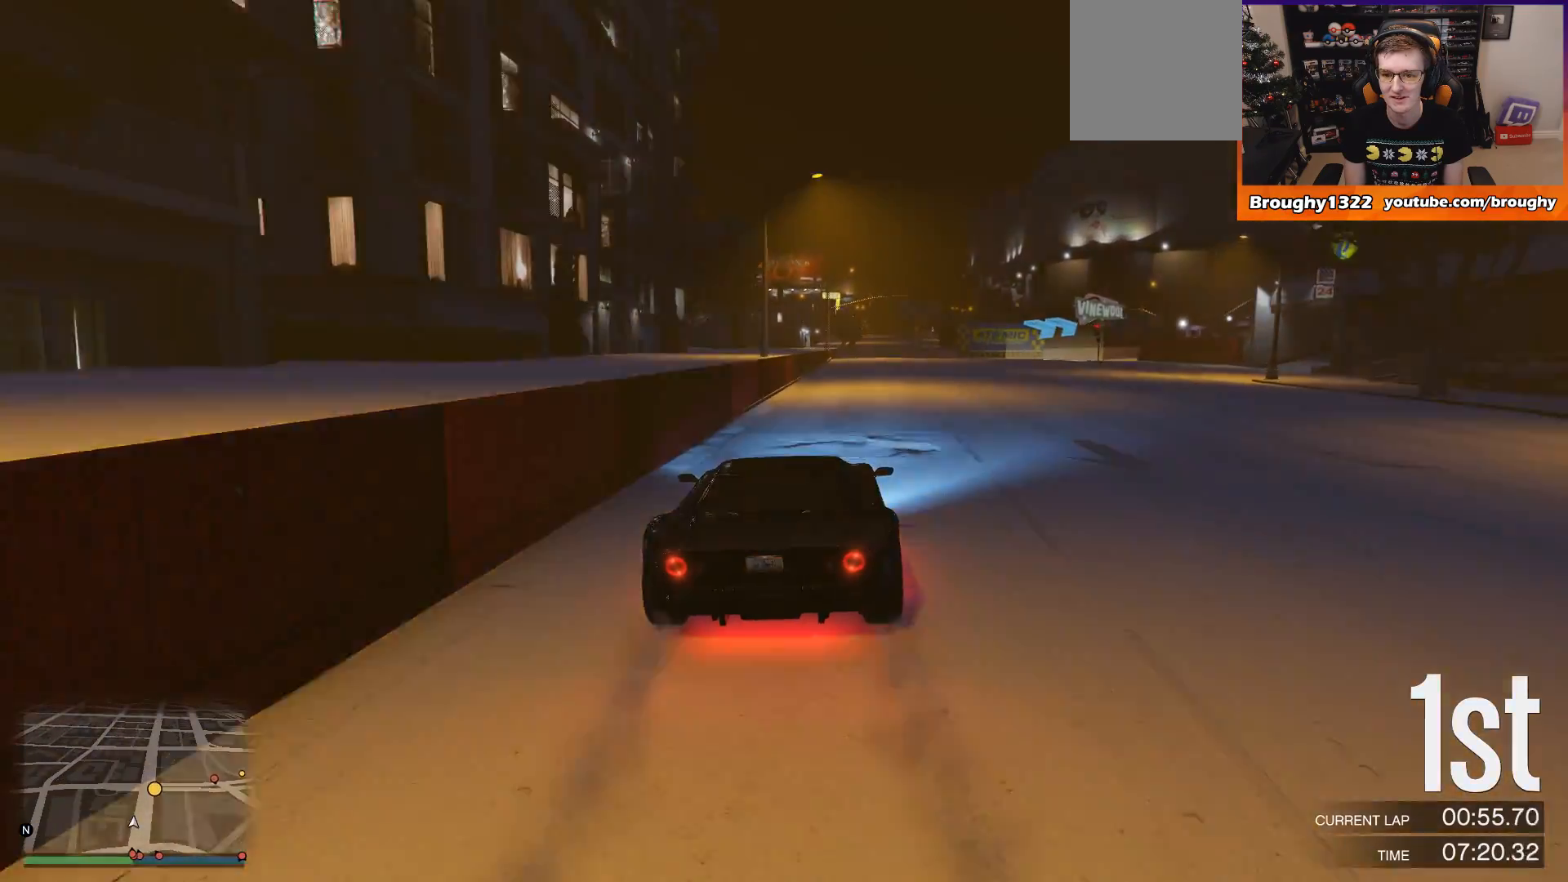
{"buttons": [], "left_stick": "right", "right_stick": "center", "events": [[267, "left_stick", "center"], [301, "R2", "up"], [468, "left_stick", "right"]]}
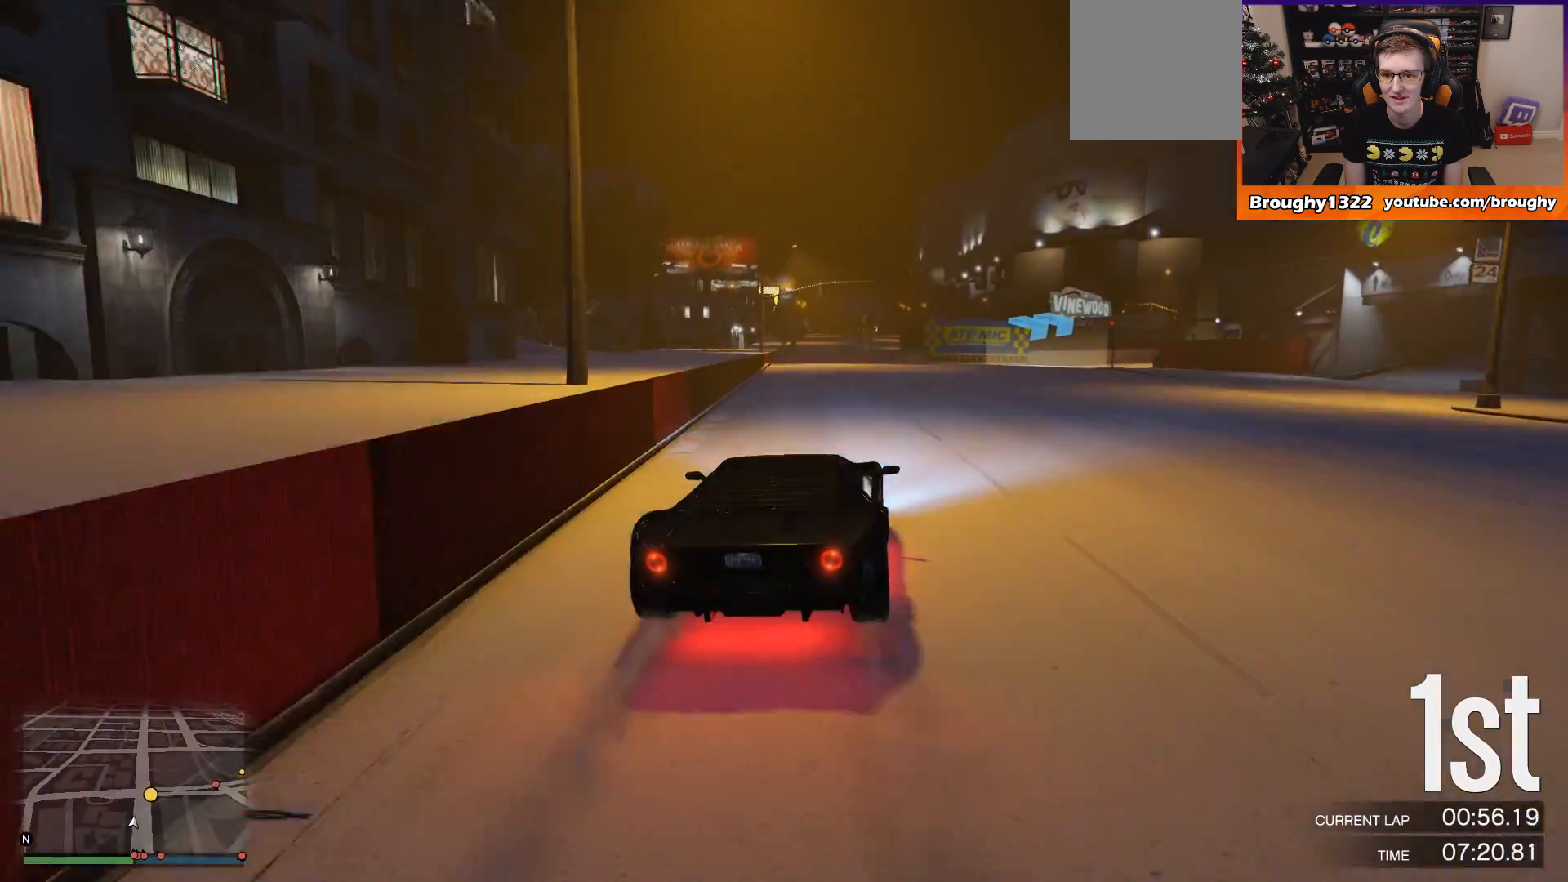
{"buttons": [], "left_stick": "center", "right_stick": "center", "events": [[100, "left_stick", "center"], [200, "left_stick", "right"], [500, "left_stick", "center"]]}
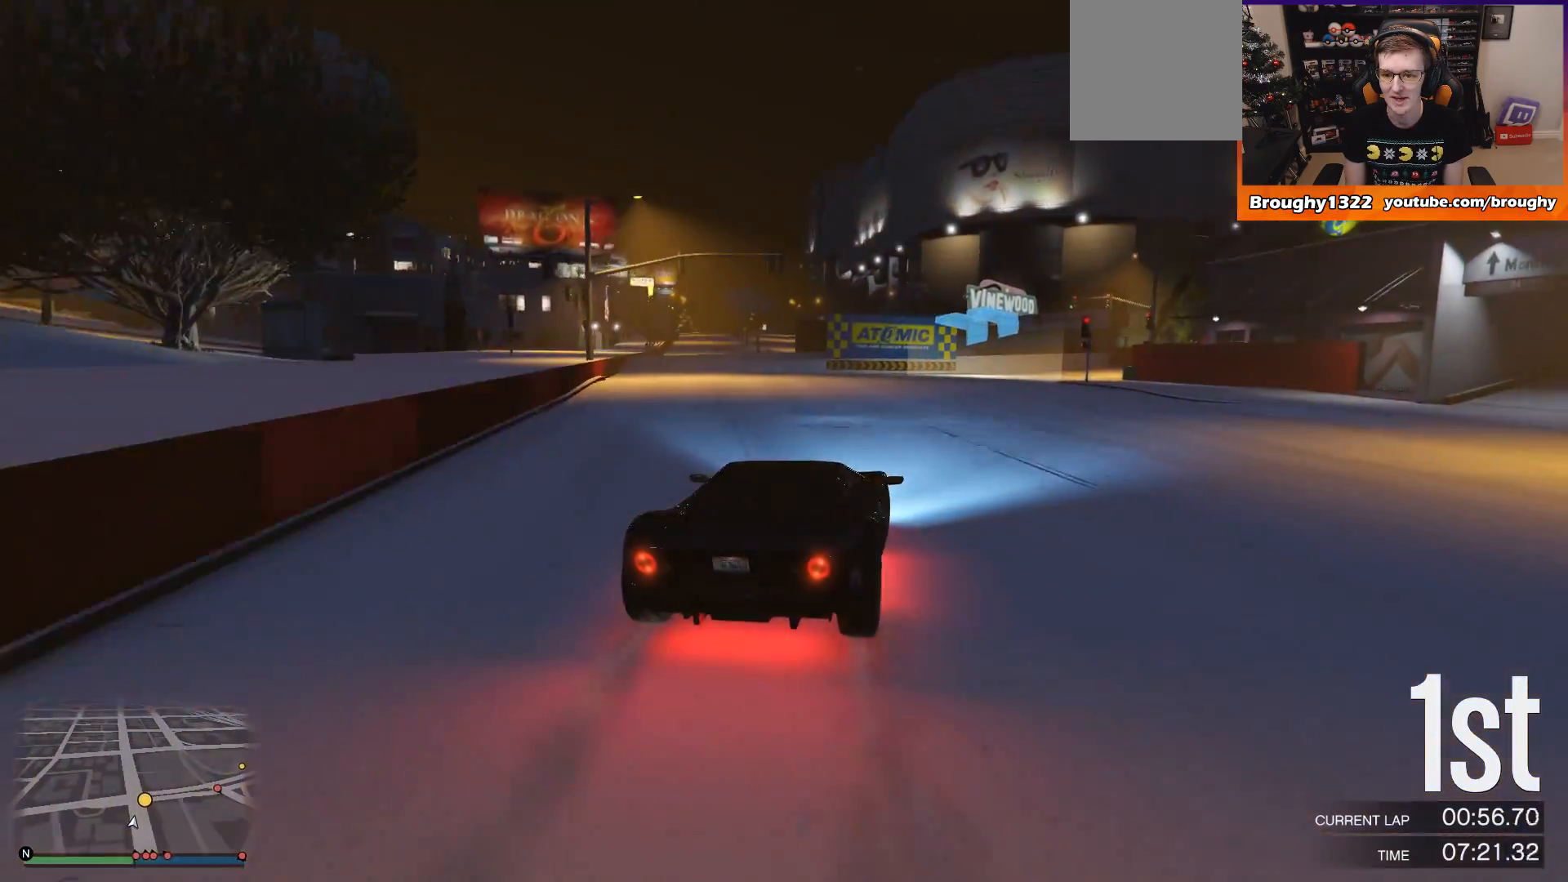
{"buttons": ["R2"], "left_stick": "right", "right_stick": "center", "events": [[34, "R2", "down"], [134, "left_stick", "right"], [367, "left_stick", "center"], [434, "left_stick", "right"]]}
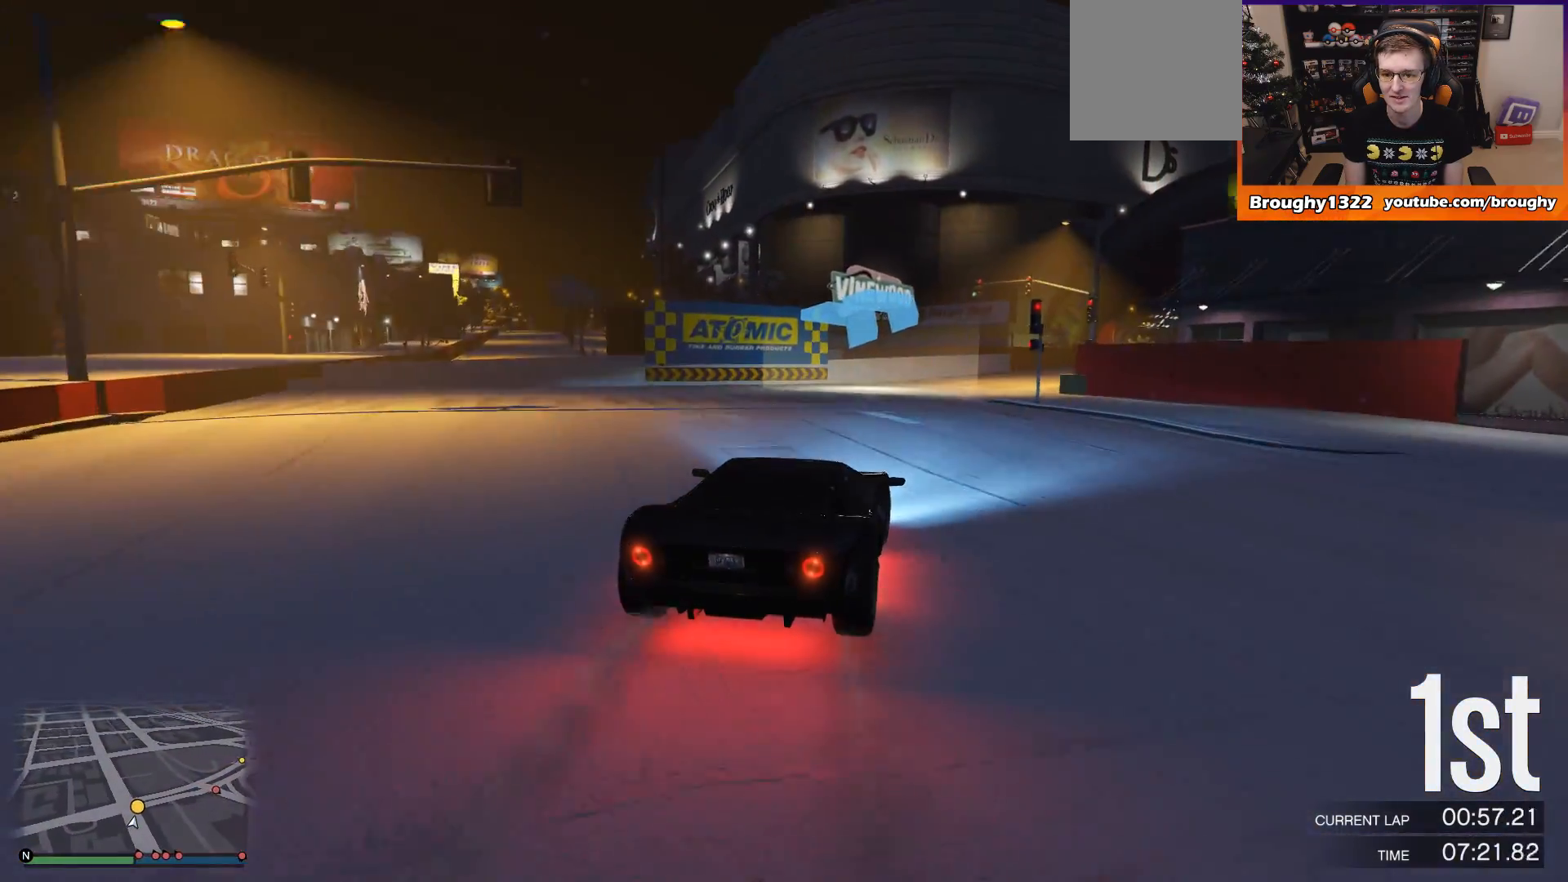
{"buttons": [], "left_stick": "right", "right_stick": "center", "events": [[33, "R2", "up"]]}
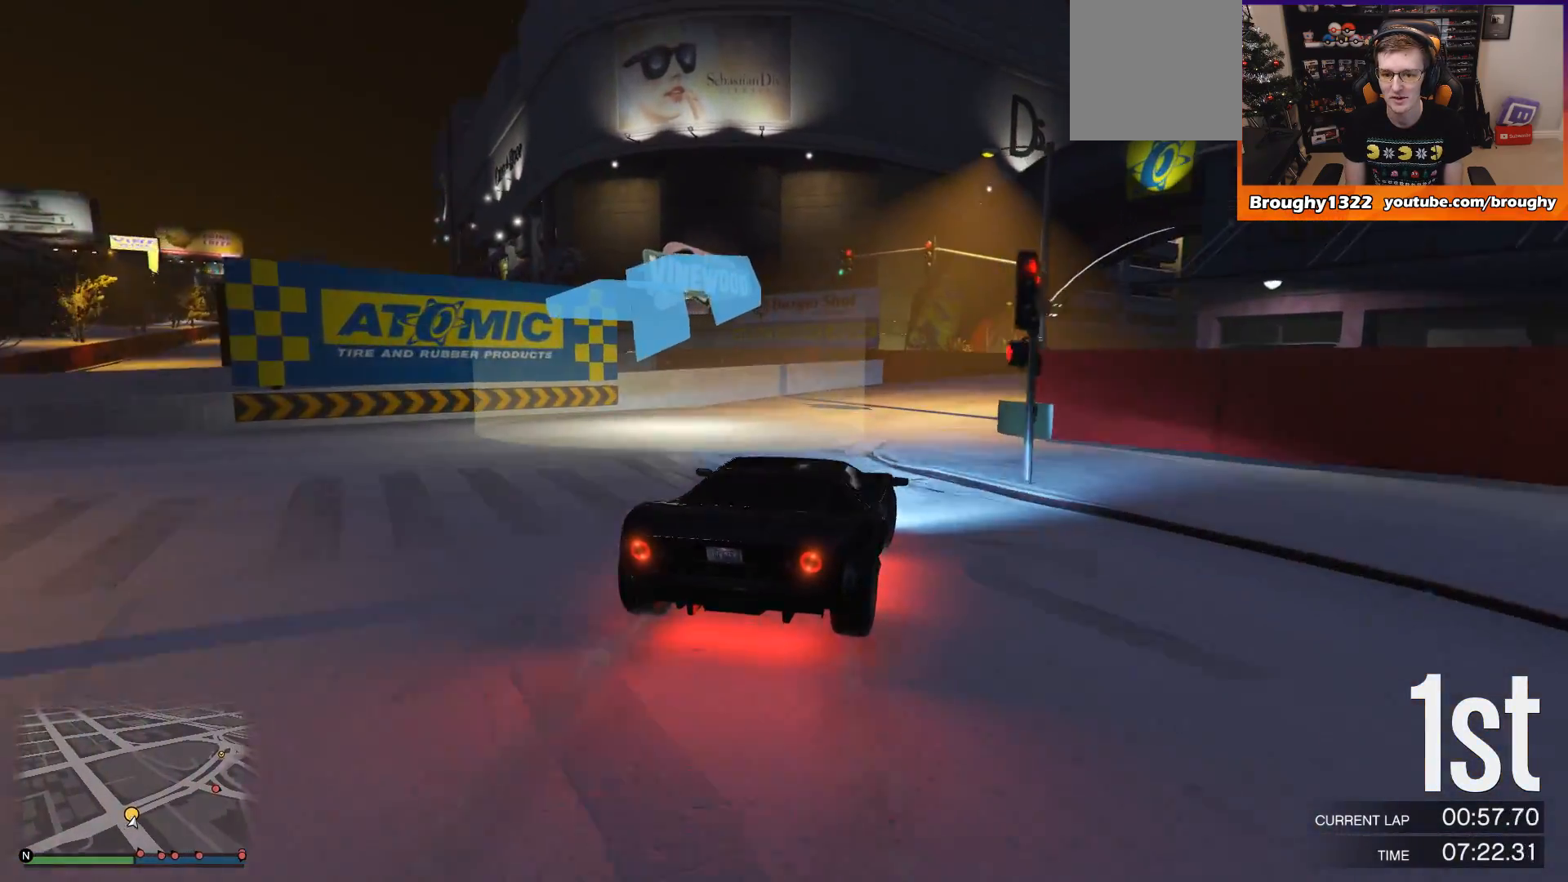
{"buttons": ["R2"], "left_stick": "right", "right_stick": "center", "events": [[201, "left_stick", "center"], [267, "R2", "down"], [468, "left_stick", "right"]]}
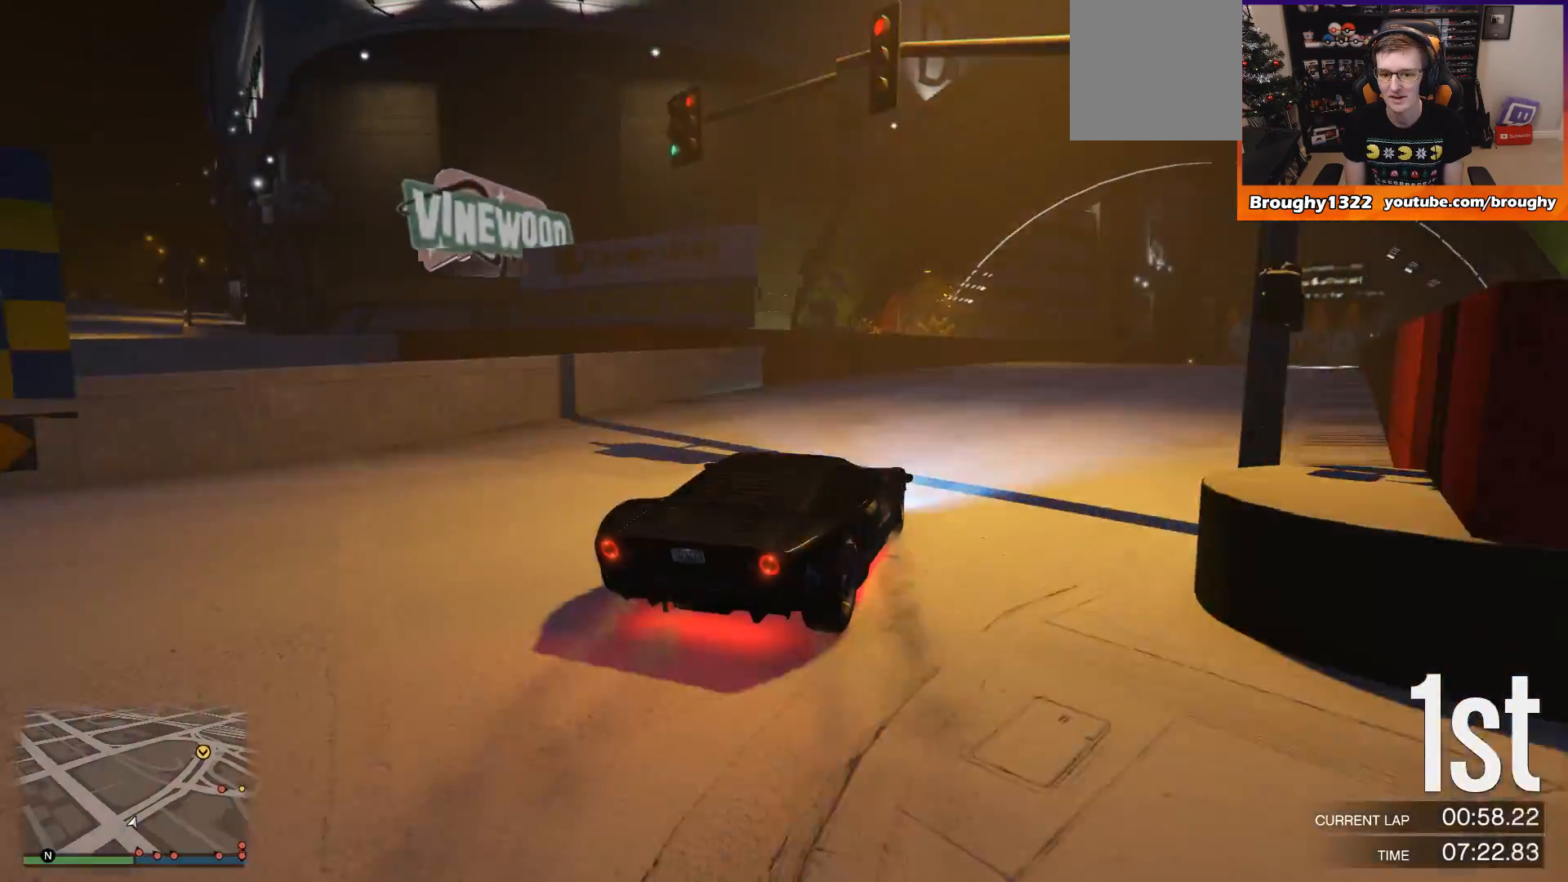
{"buttons": ["R2"], "left_stick": "center", "right_stick": "center", "events": [[334, "left_stick", "center"]]}
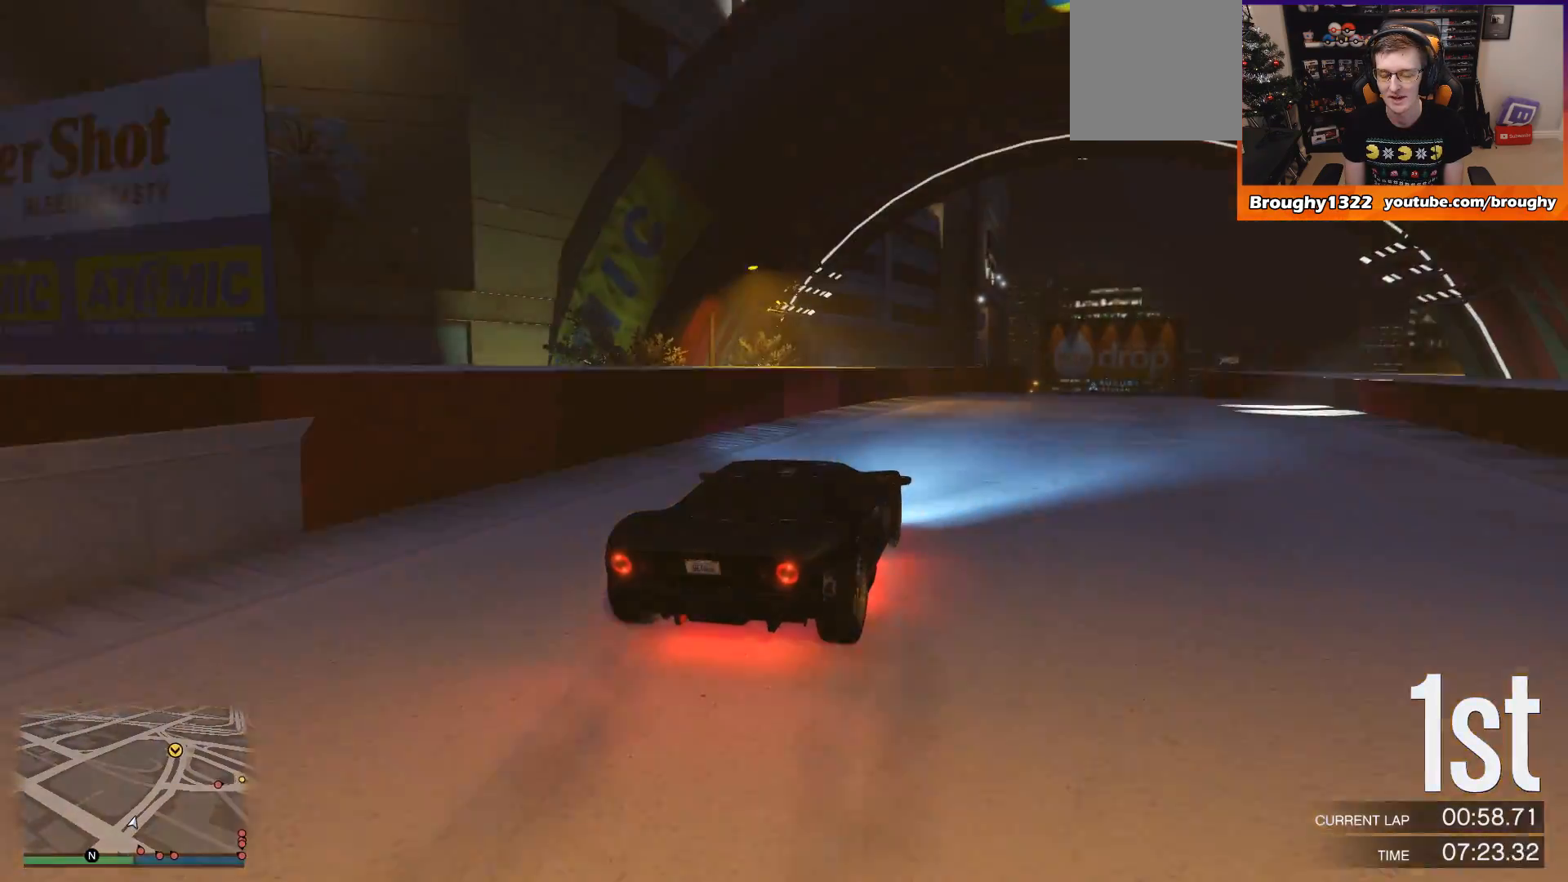
{"buttons": ["R2"], "left_stick": "right", "right_stick": "center", "events": [[67, "left_stick", "right"], [234, "left_stick", "center"], [401, "left_stick", "right"]]}
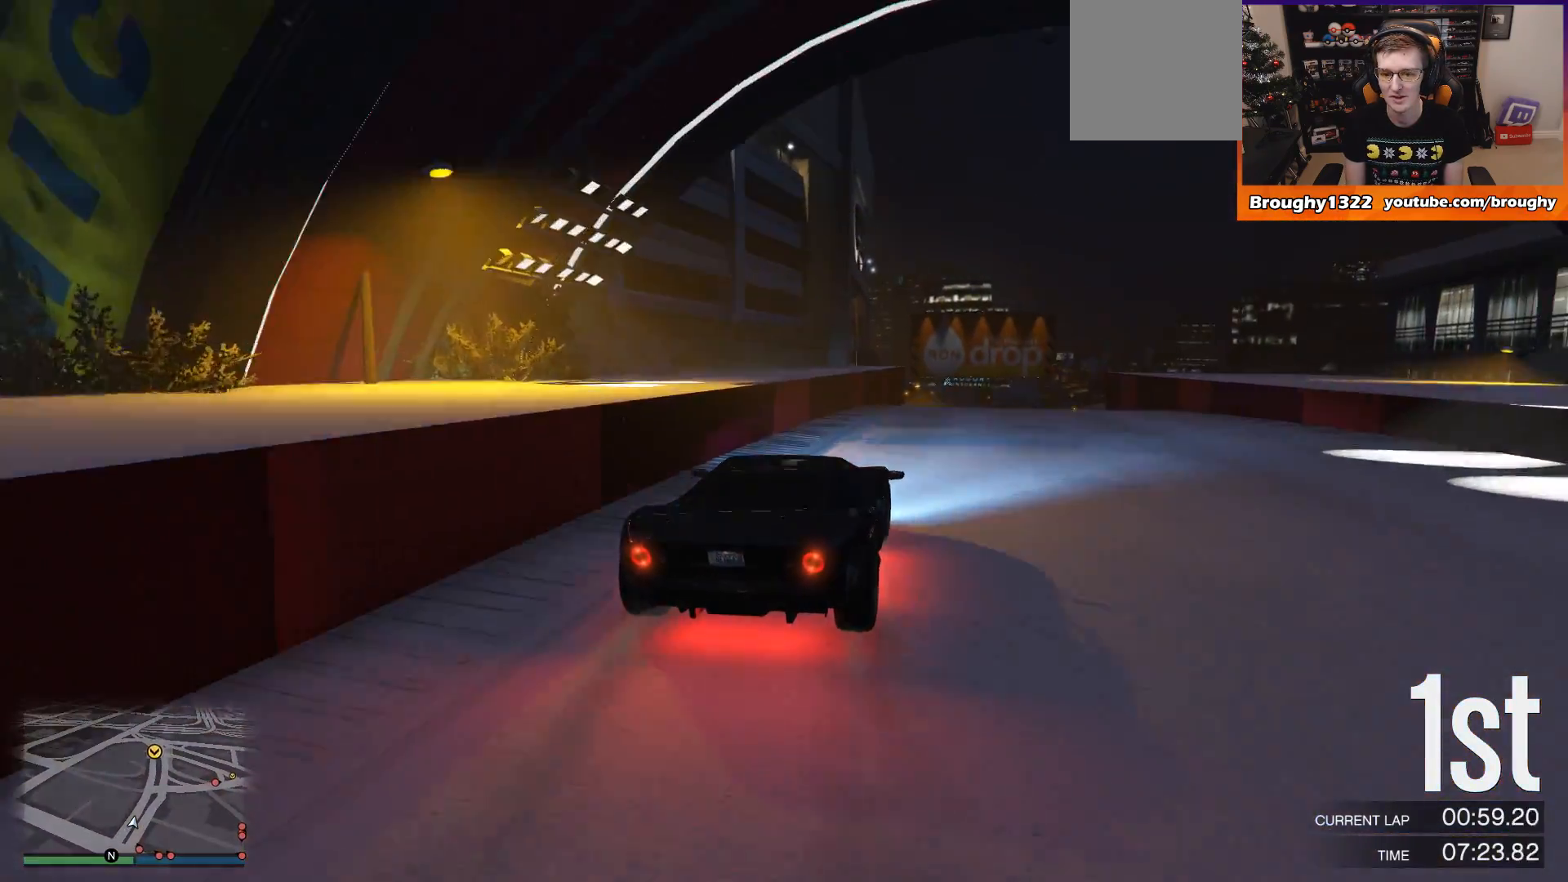
{"buttons": ["R2"], "left_stick": "center", "right_stick": "center", "events": [[33, "left_stick", "center"], [167, "left_stick", "right"], [267, "left_stick", "center"]]}
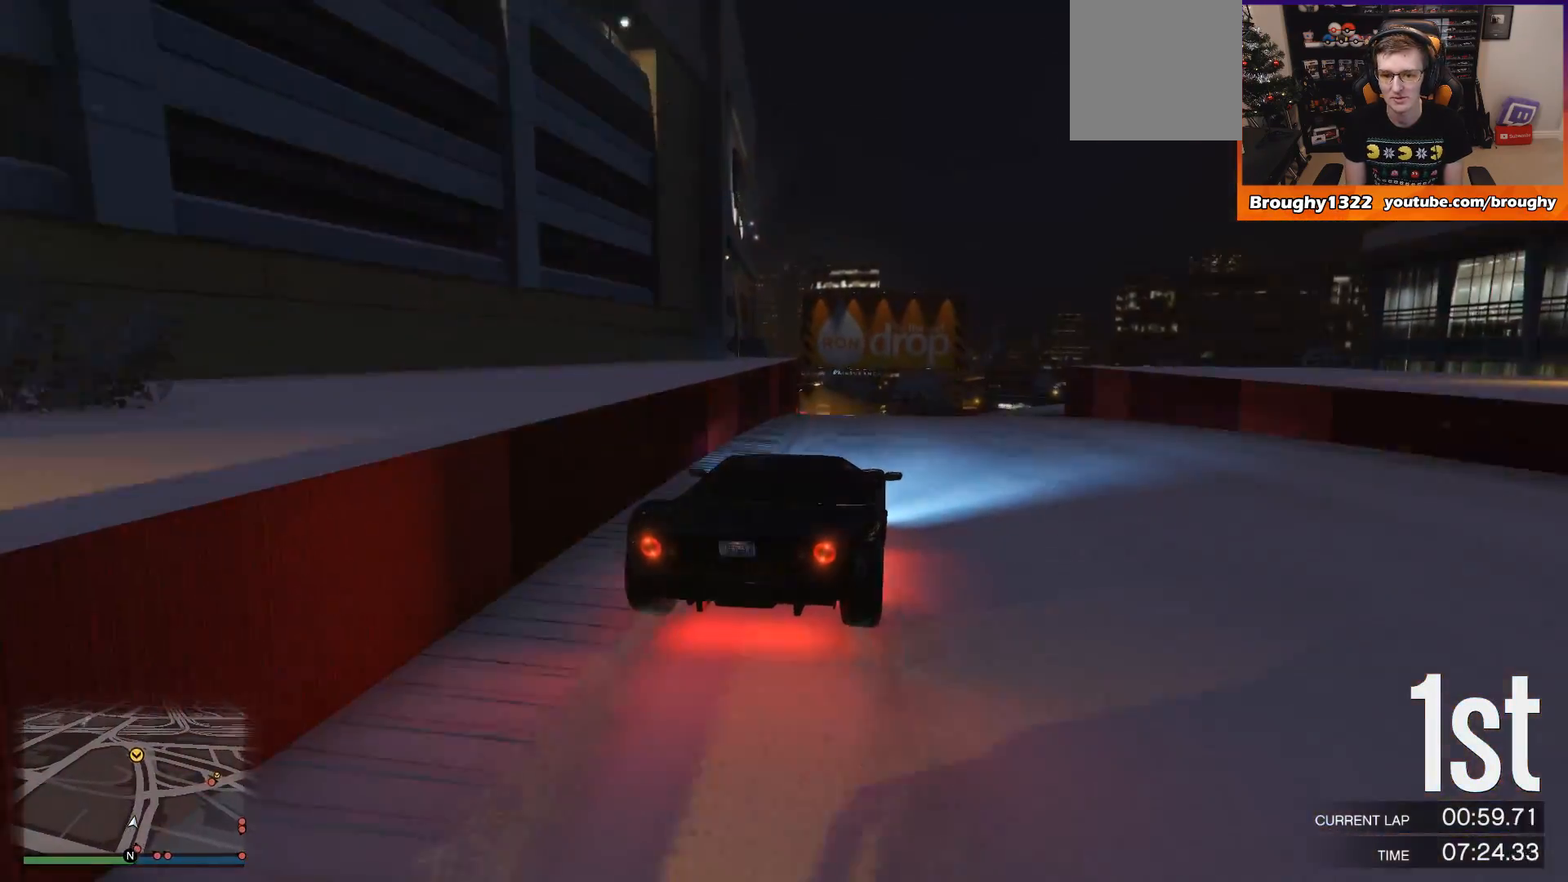
{"buttons": ["R2"], "left_stick": "center", "right_stick": "center", "events": []}
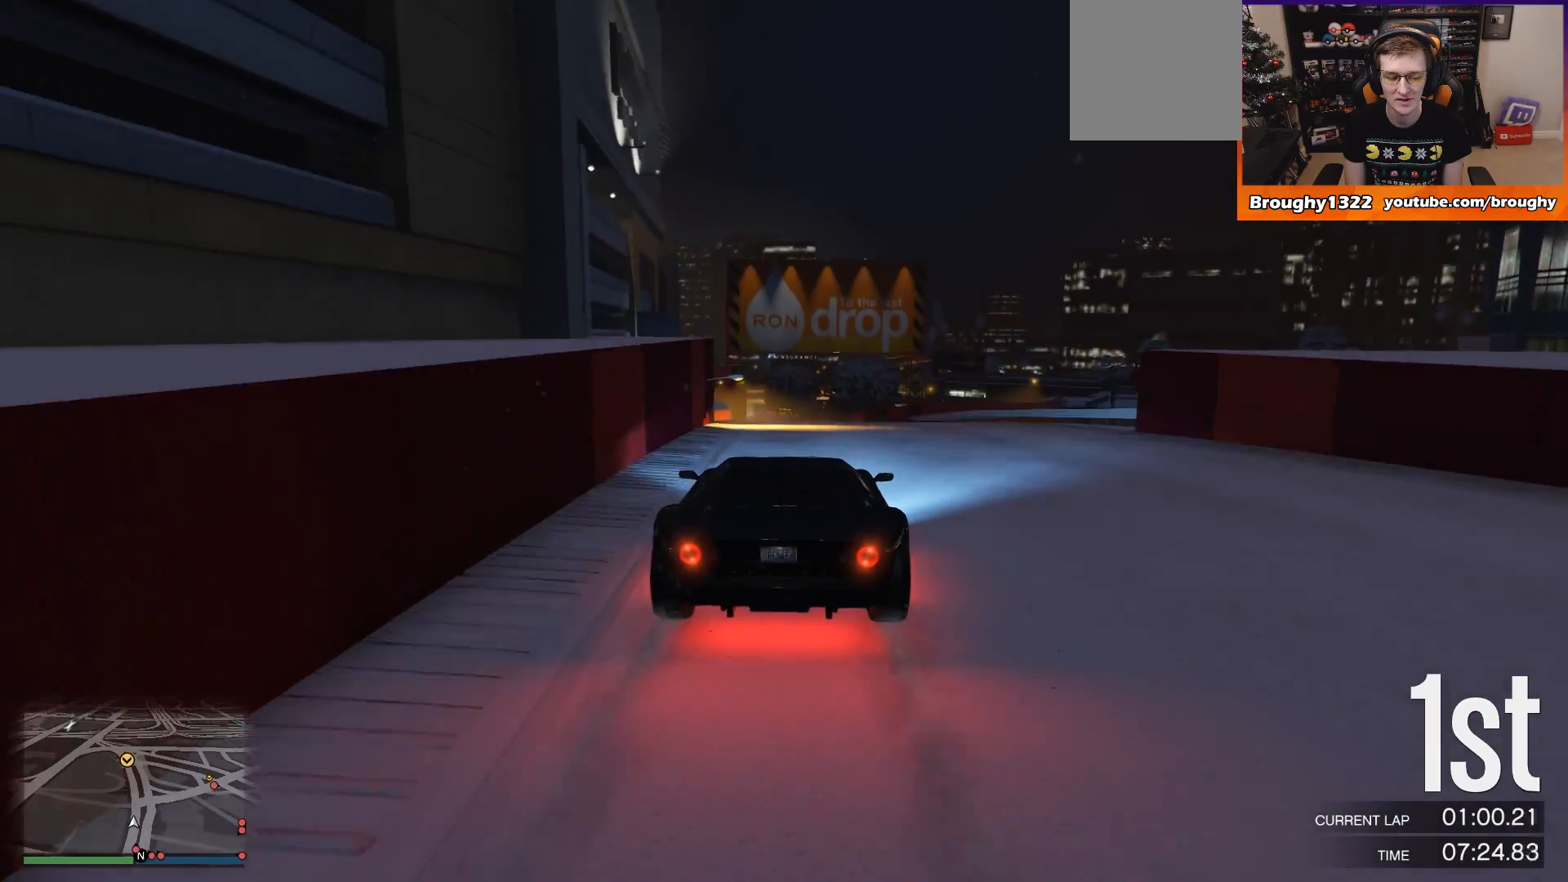
{"buttons": ["R2"], "left_stick": "center", "right_stick": "center", "events": [[300, "left_stick", "up-left"], [467, "left_stick", "center"]]}
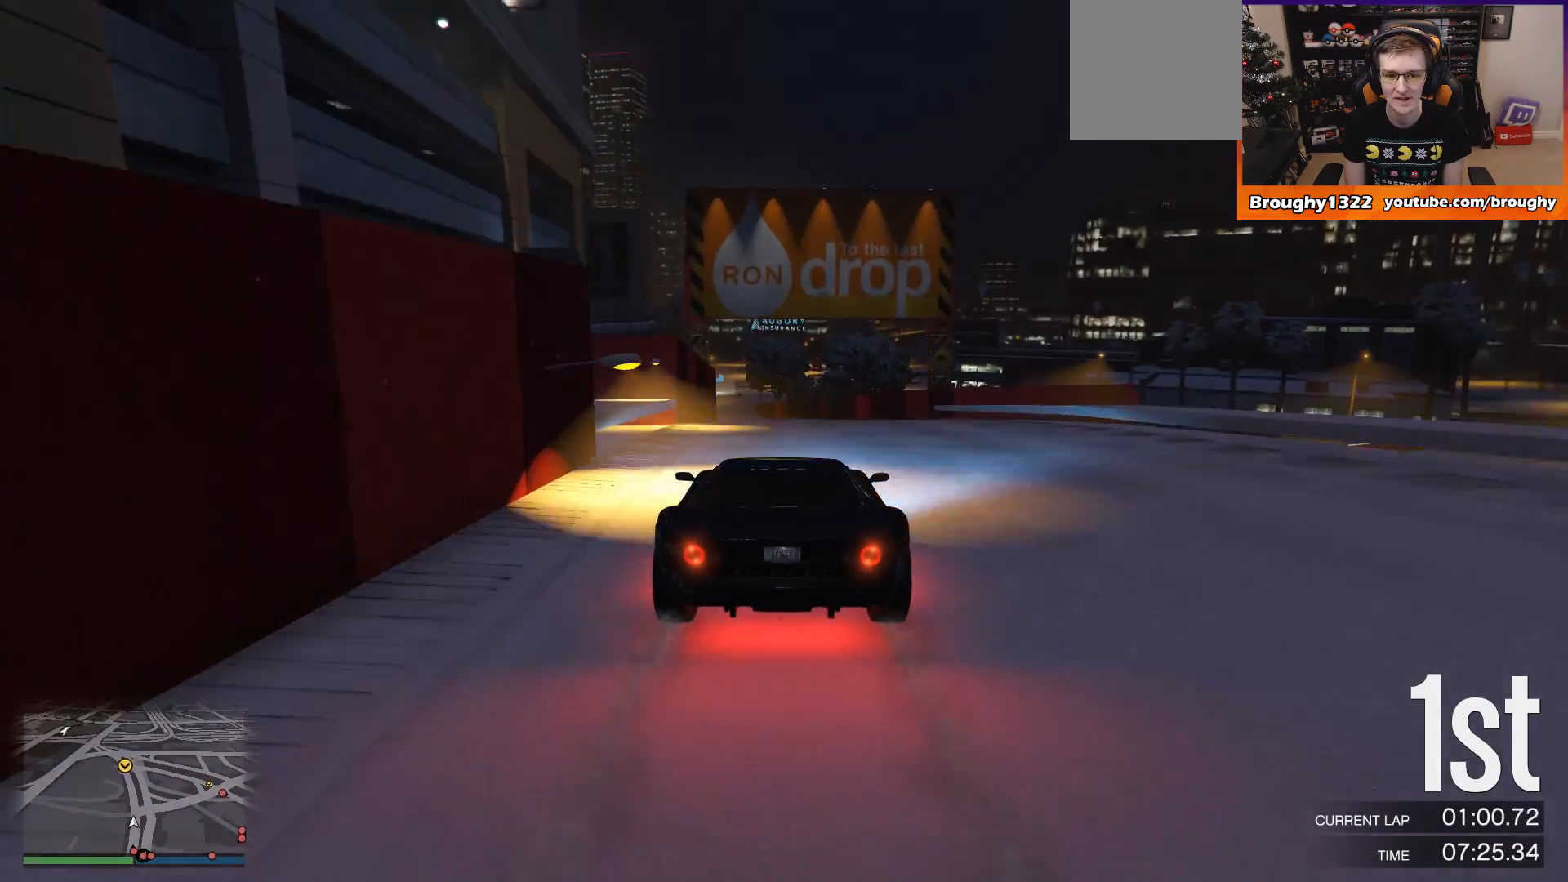
{"buttons": ["R2"], "left_stick": "center", "right_stick": "center", "events": [[134, "left_stick", "up-left"], [267, "left_stick", "center"]]}
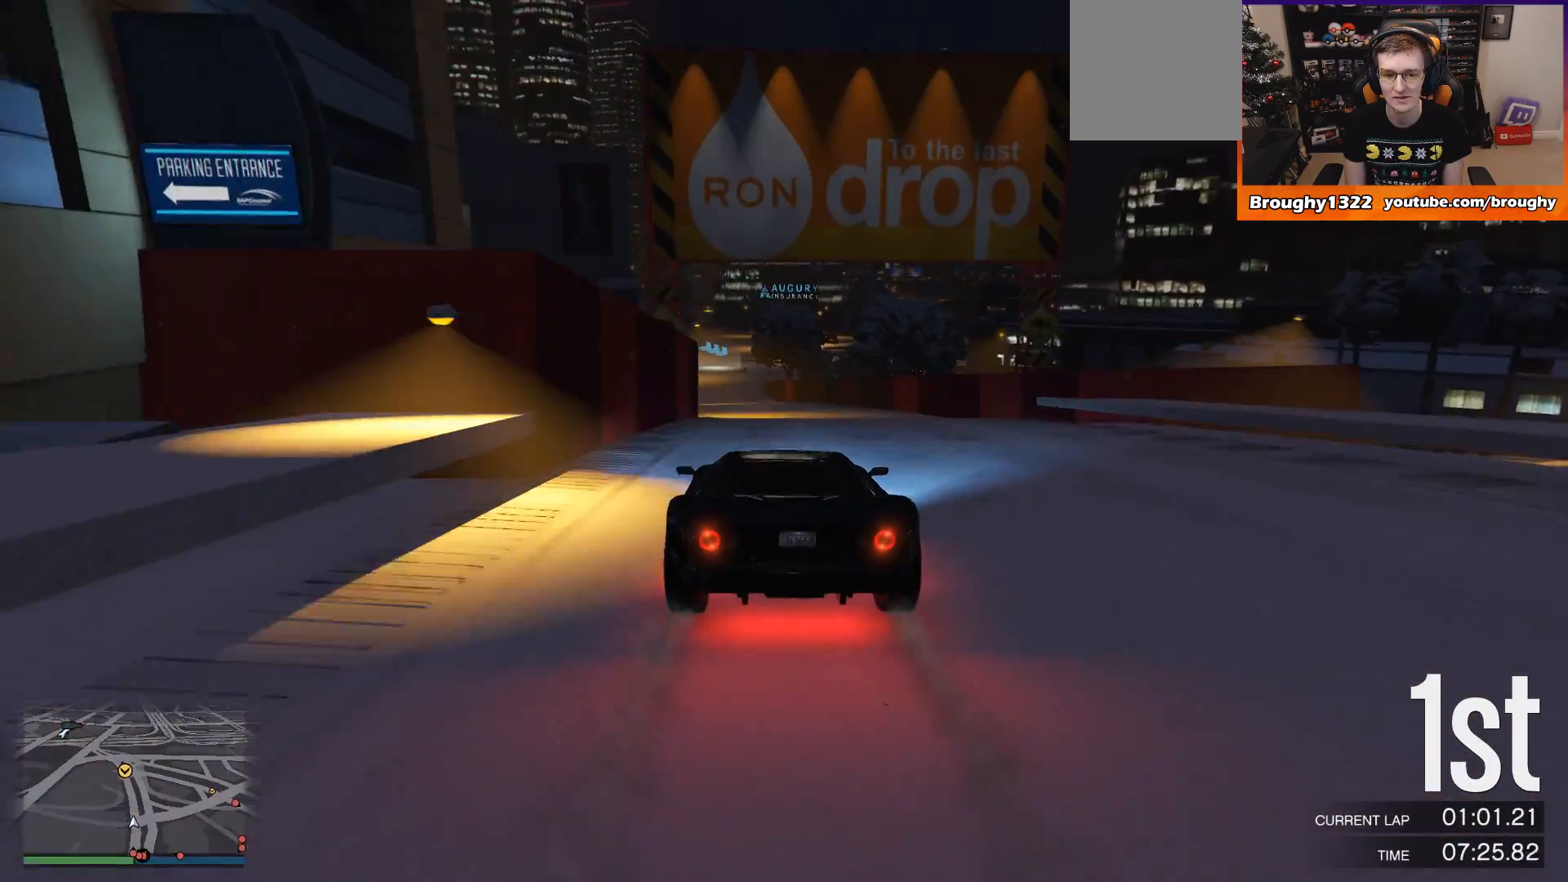
{"buttons": ["R2"], "left_stick": "up-left", "right_stick": "center", "events": [[167, "left_stick", "up-left"], [300, "left_stick", "center"], [467, "left_stick", "up-left"]]}
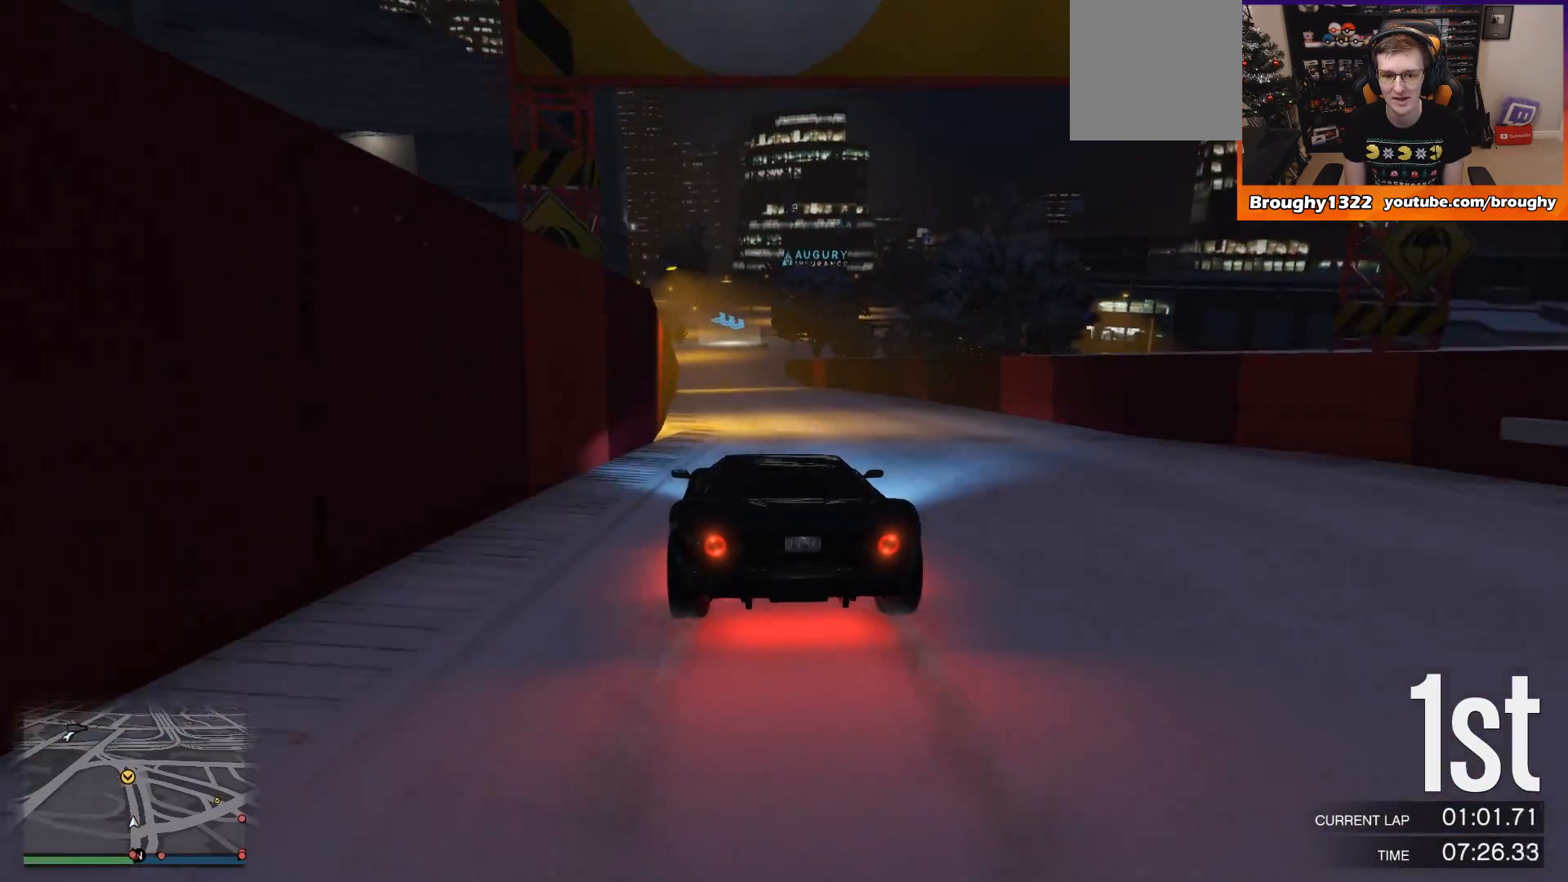
{"buttons": ["R2"], "left_stick": "center", "right_stick": "center", "events": [[134, "left_stick", "center"], [234, "left_stick", "up-left"], [367, "left_stick", "center"]]}
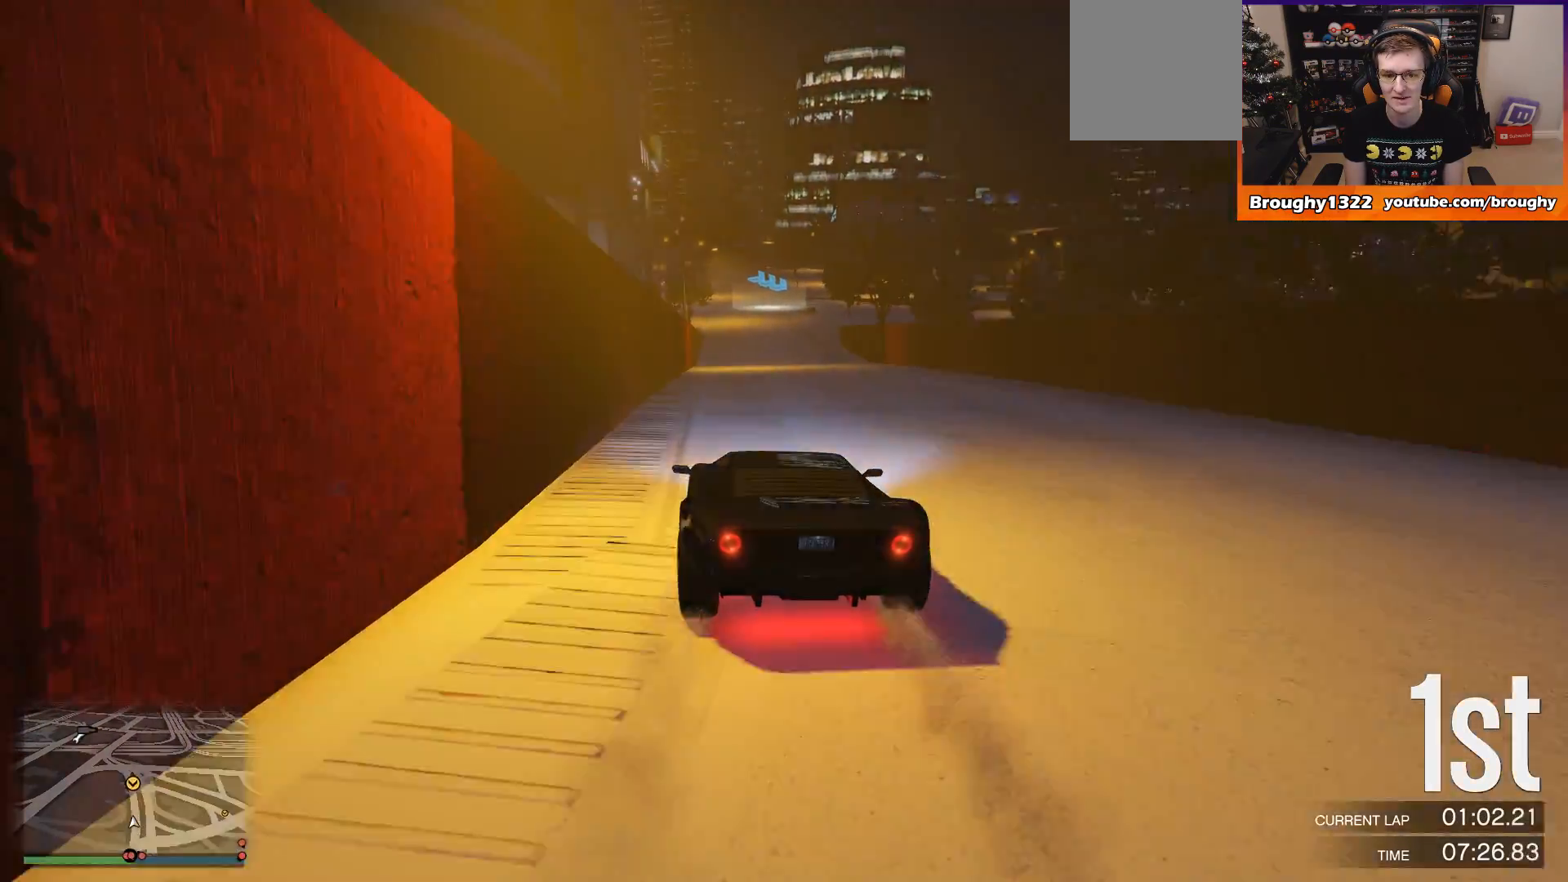
{"buttons": ["L2"], "left_stick": "center", "right_stick": "center", "events": [[233, "left_stick", "up-left"], [334, "left_stick", "center"], [367, "L2", "down"], [400, "R2", "up"]]}
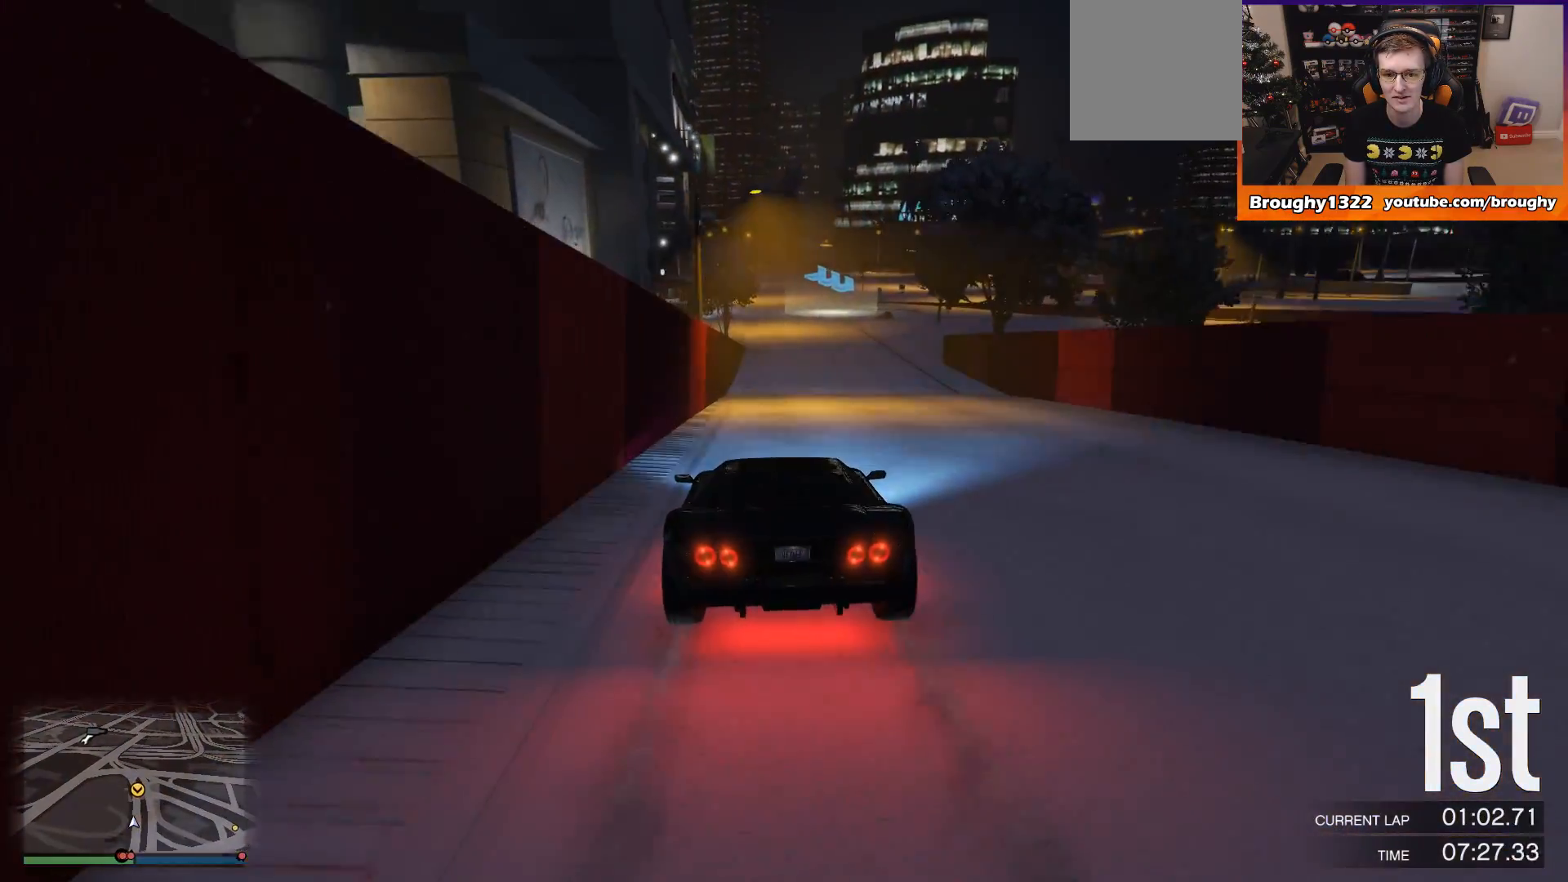
{"buttons": [], "left_stick": "center", "right_stick": "center", "events": [[134, "L2", "up"], [234, "left_stick", "right"], [301, "L2", "down"], [334, "left_stick", "center"], [468, "L2", "up"]]}
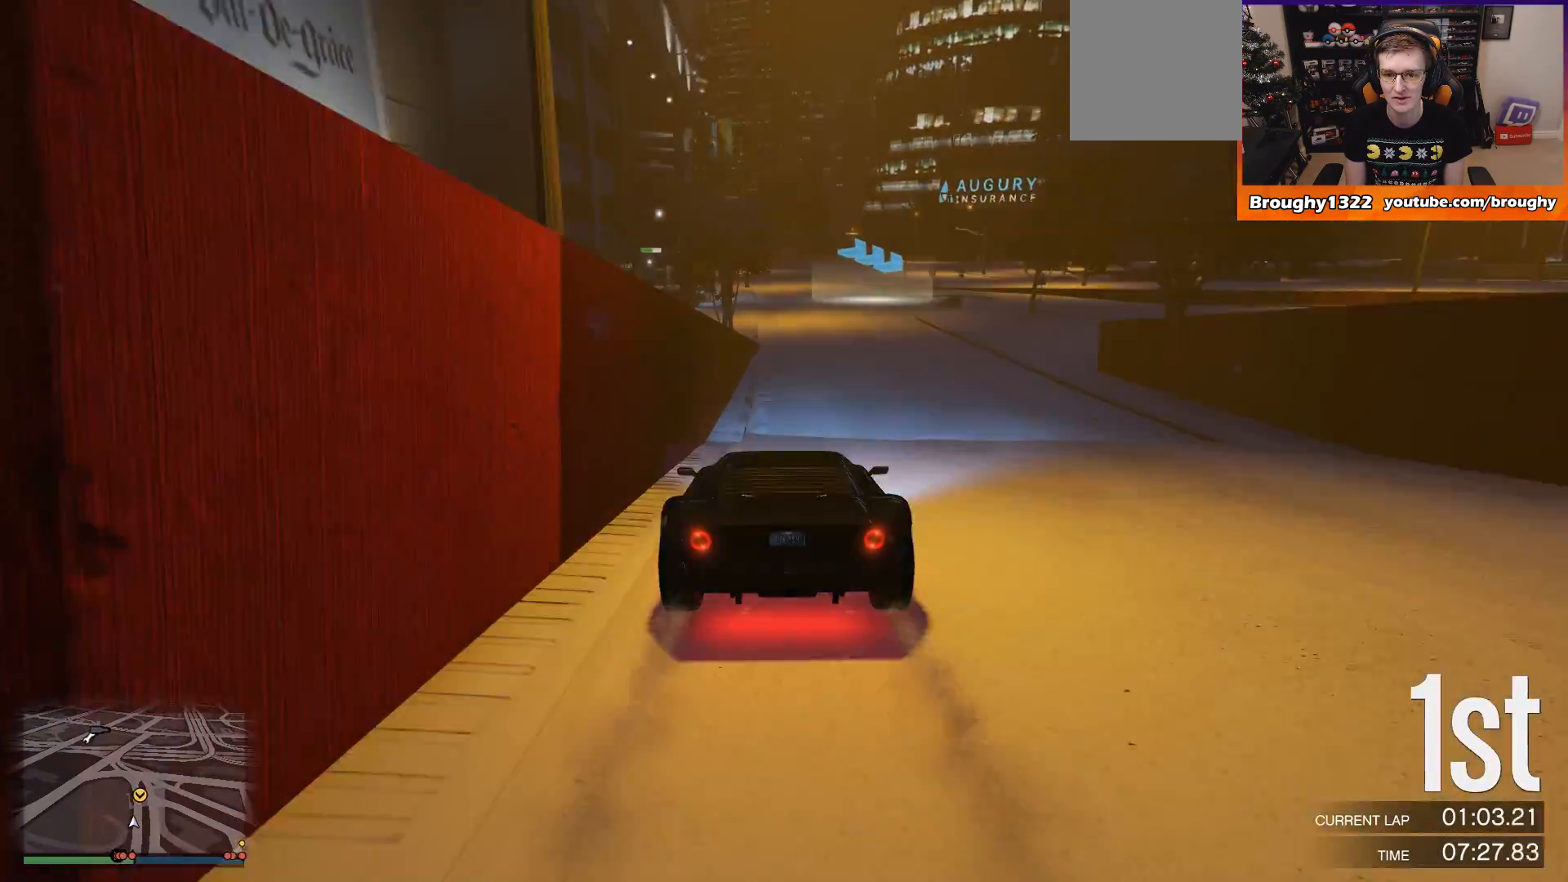
{"buttons": ["L2"], "left_stick": "center", "right_stick": "center", "events": [[67, "L2", "down"], [233, "L2", "up"], [300, "L2", "down"]]}
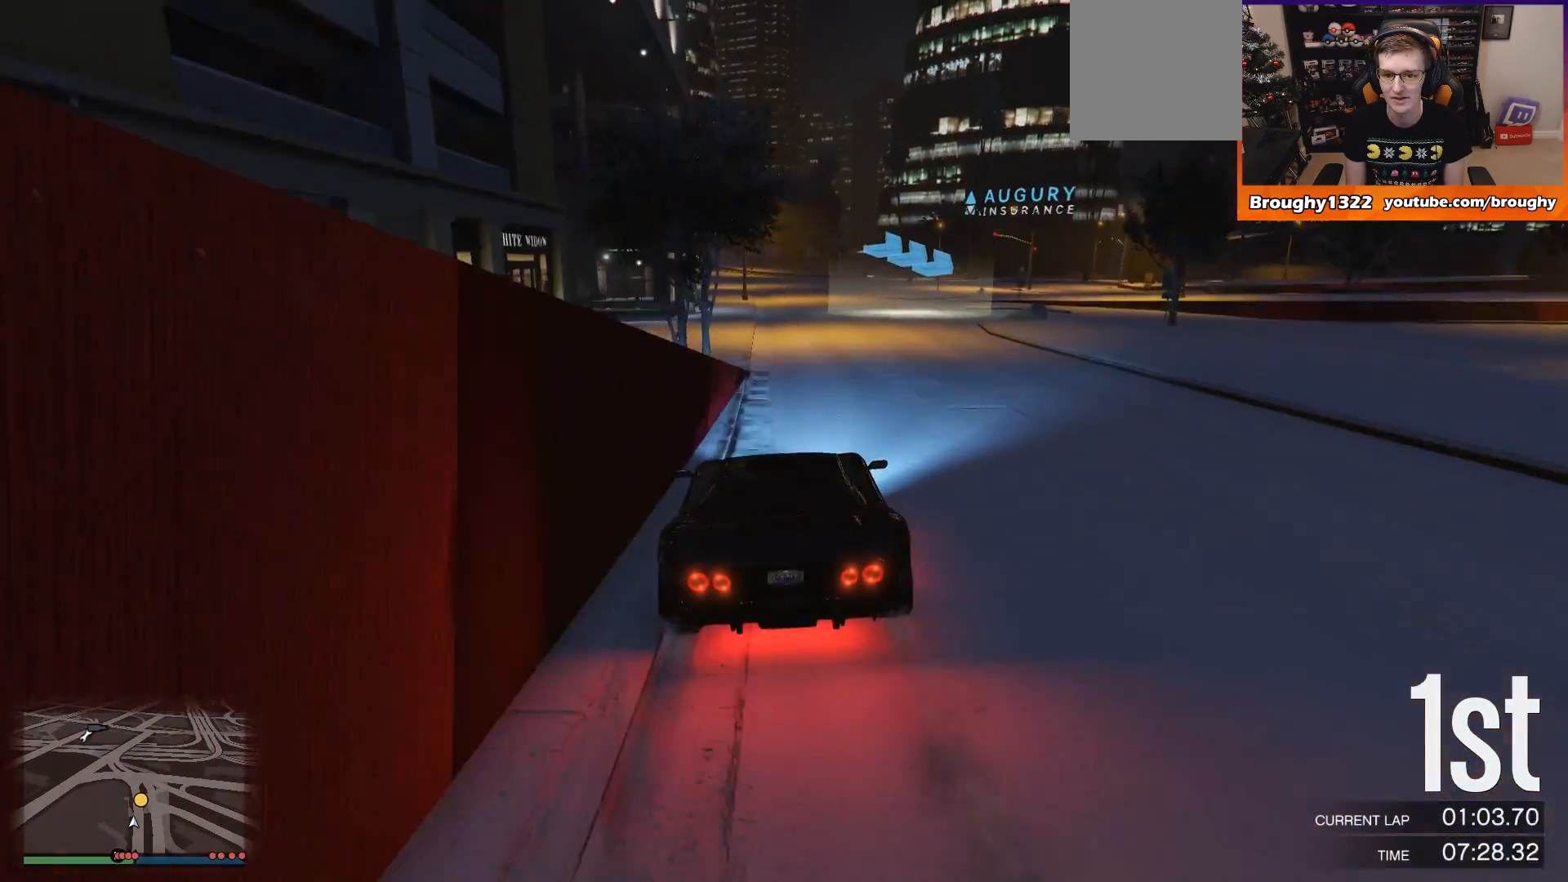
{"buttons": ["L2"], "left_stick": "right", "right_stick": "center", "events": [[34, "L2", "up"], [67, "L2", "down"], [134, "left_stick", "right"], [301, "left_stick", "center"], [367, "left_stick", "right"]]}
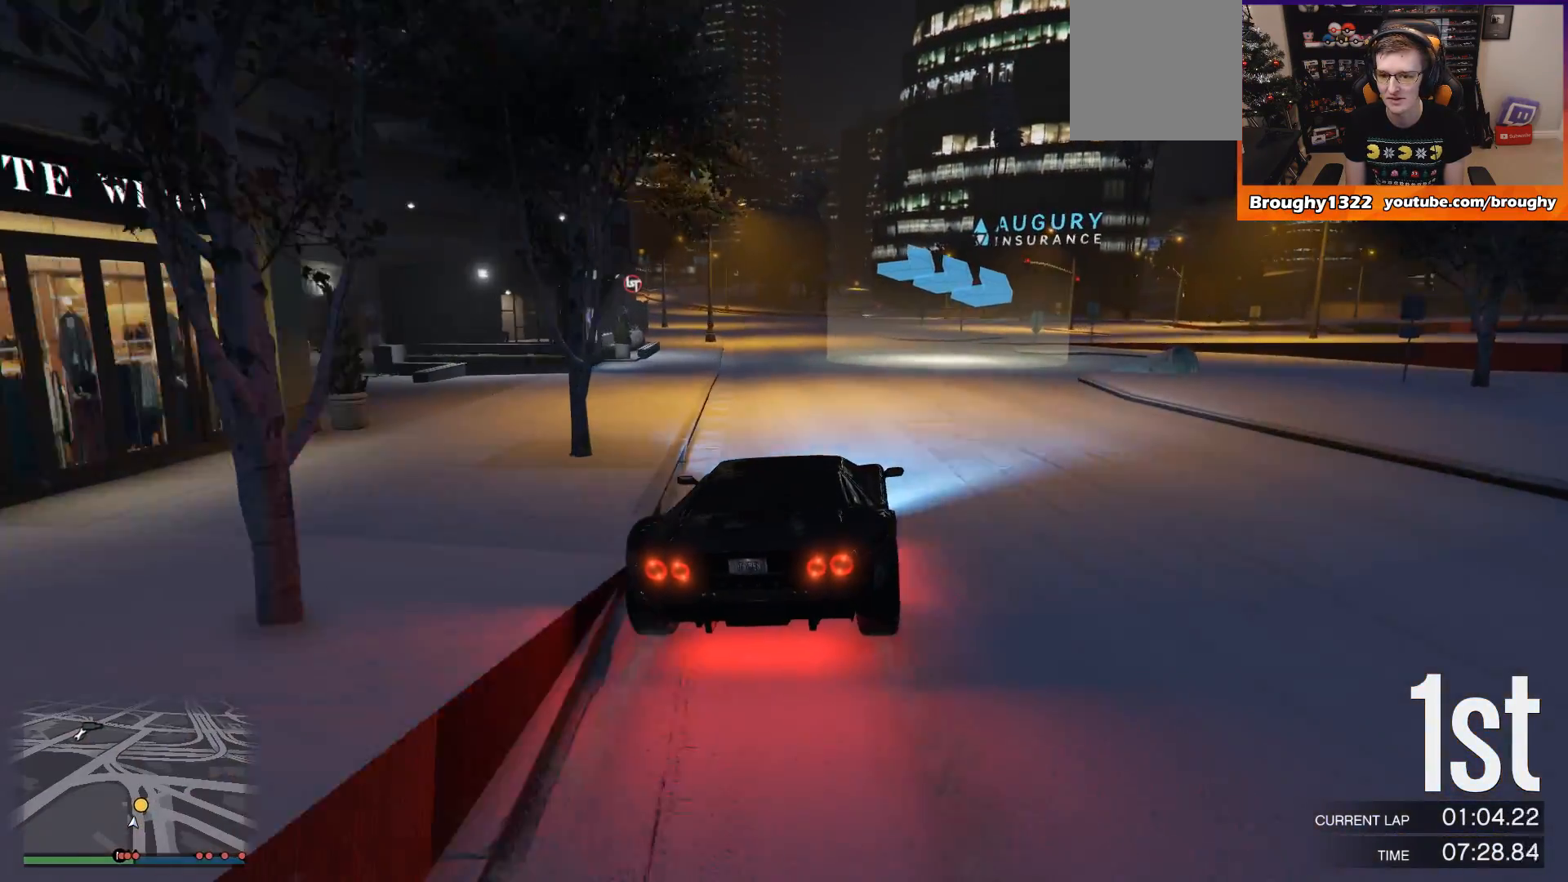
{"buttons": ["R2"], "left_stick": "right", "right_stick": "center", "events": [[300, "L2", "up"], [500, "R2", "down"]]}
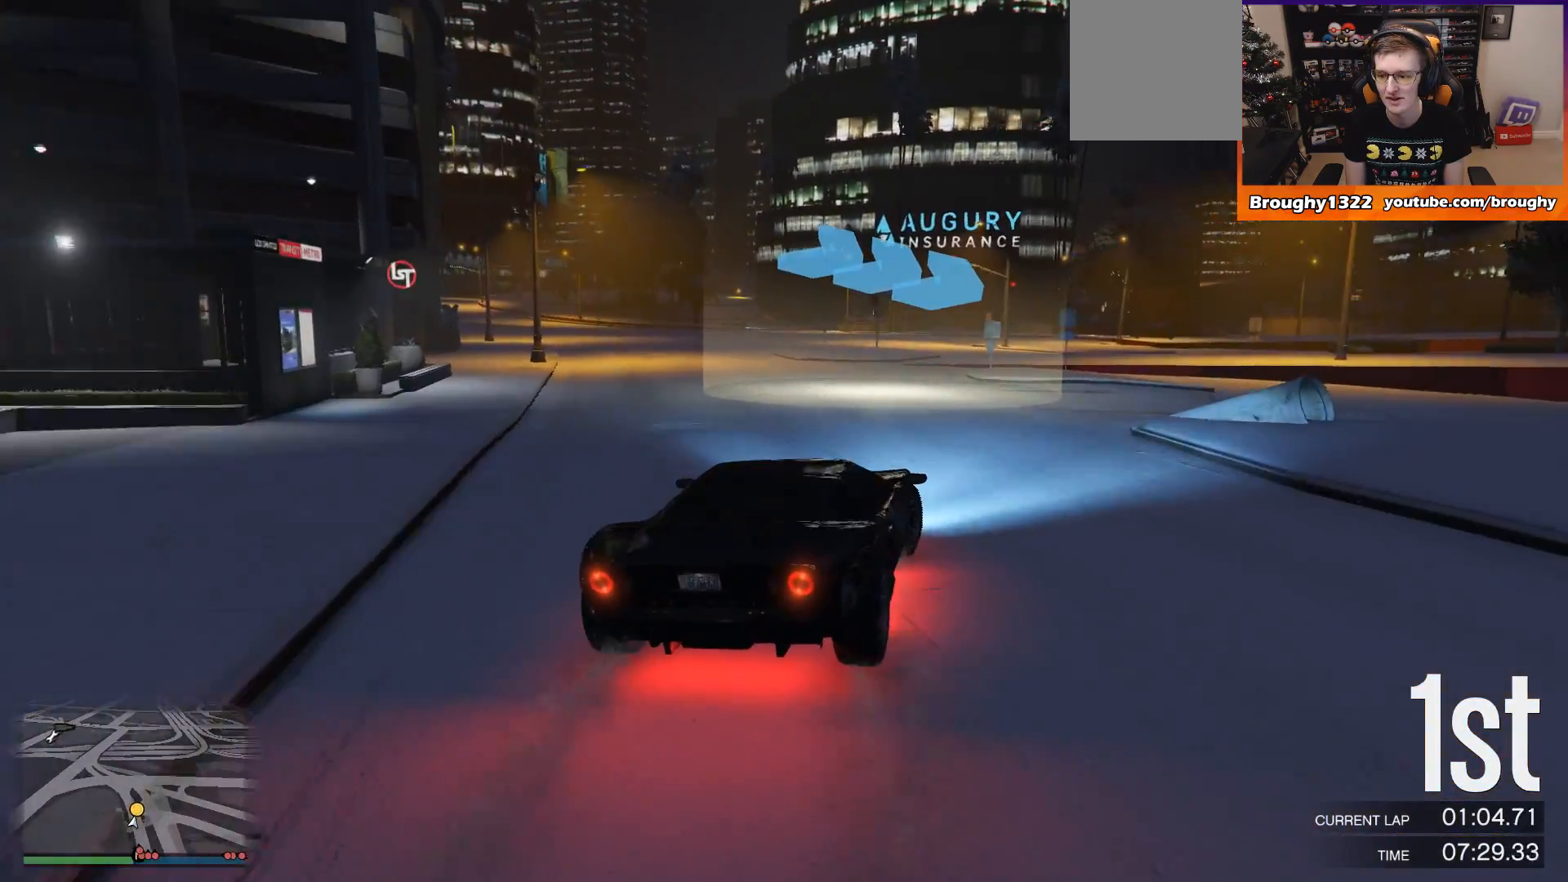
{"buttons": [], "left_stick": "right", "right_stick": "center", "events": [[67, "left_stick", "center"], [134, "left_stick", "right"], [267, "R2", "up"]]}
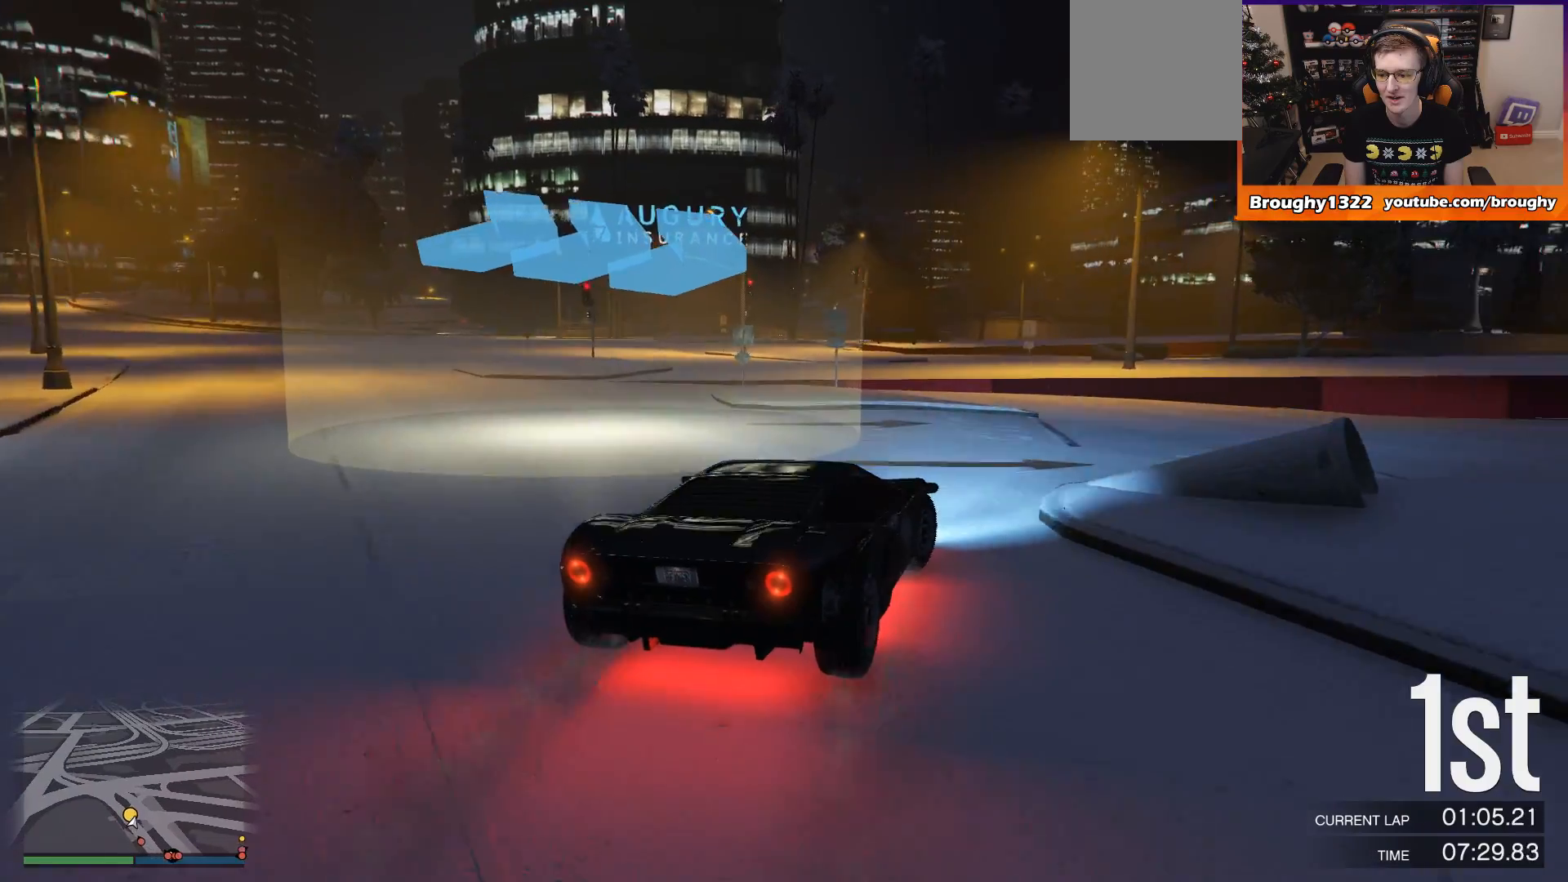
{"buttons": ["R2"], "left_stick": "right", "right_stick": "center", "events": [[484, "R2", "down"]]}